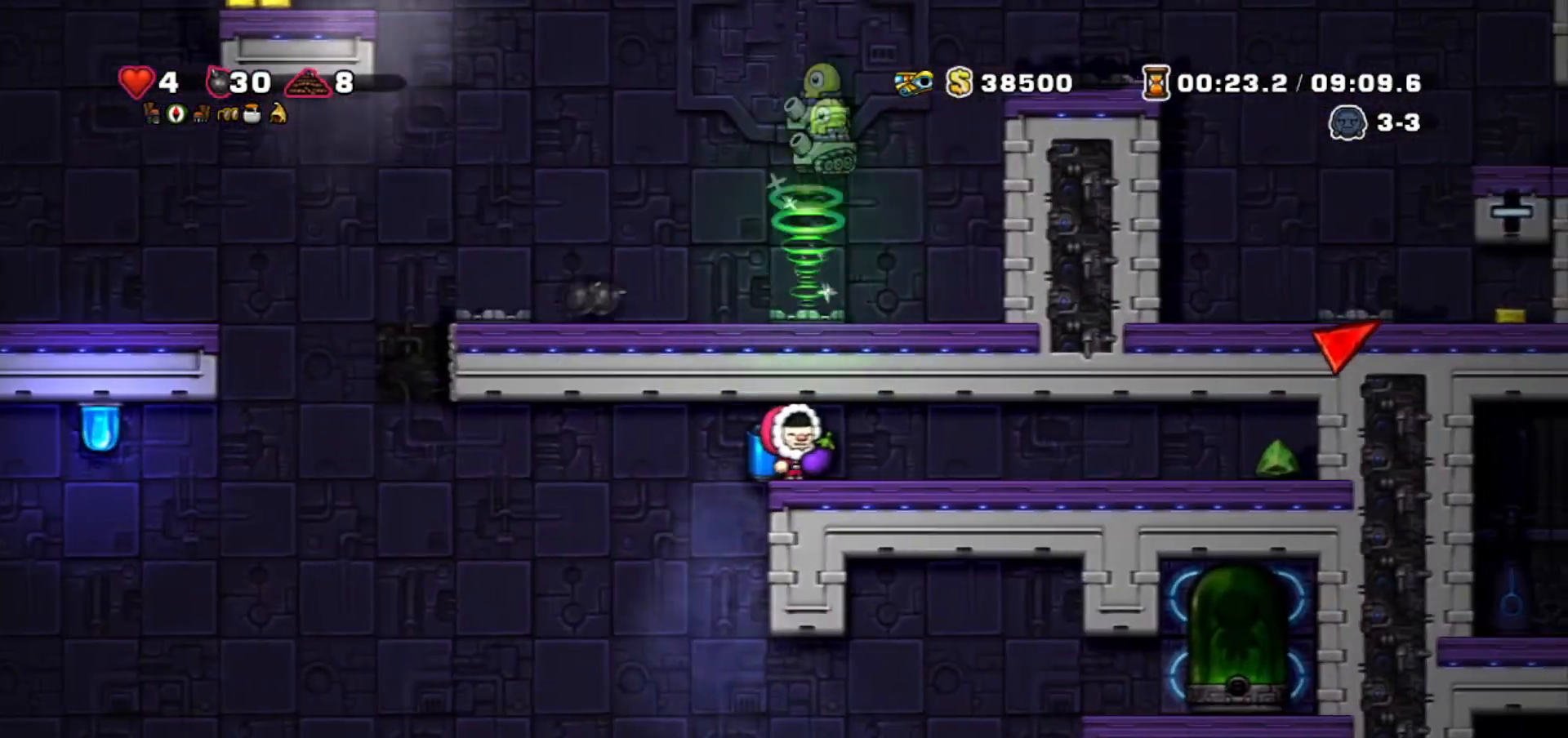
Gameplay with keyboard; each line is a JSON object with the keys held at the frame after it. "events" lists presses ("down") and releases ("up") of "bomb", "door", "down", "escape", "jump", "left", "right", "rope", "tab", "up", "walk" and "whip" between this image and that frame as [ms after this image, input, new state], when the widget could be followed in between. No other keys are recorded. Mouse input is not recorded. Key names are as the overlay labels them; some are game actions (e.g. jump) rather than physical keys.
{"keys": [], "events": [[33, "walk", "up"], [300, "left", "down"], [500, "left", "up"]]}
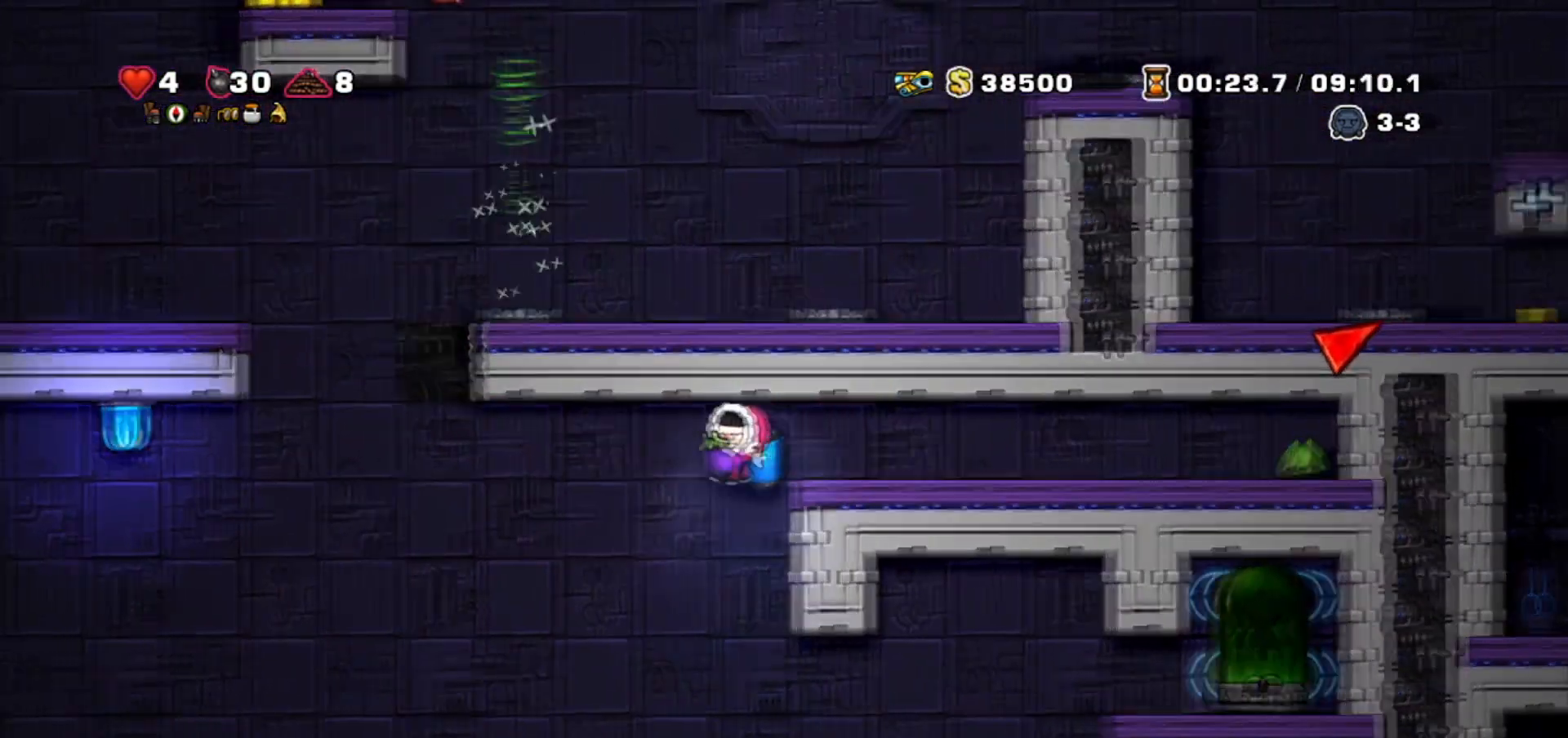
{"keys": ["right", "walk"], "events": [[200, "jump", "down"], [200, "right", "down"], [267, "jump", "up"], [334, "jump", "down"], [467, "jump", "up"], [467, "walk", "down"]]}
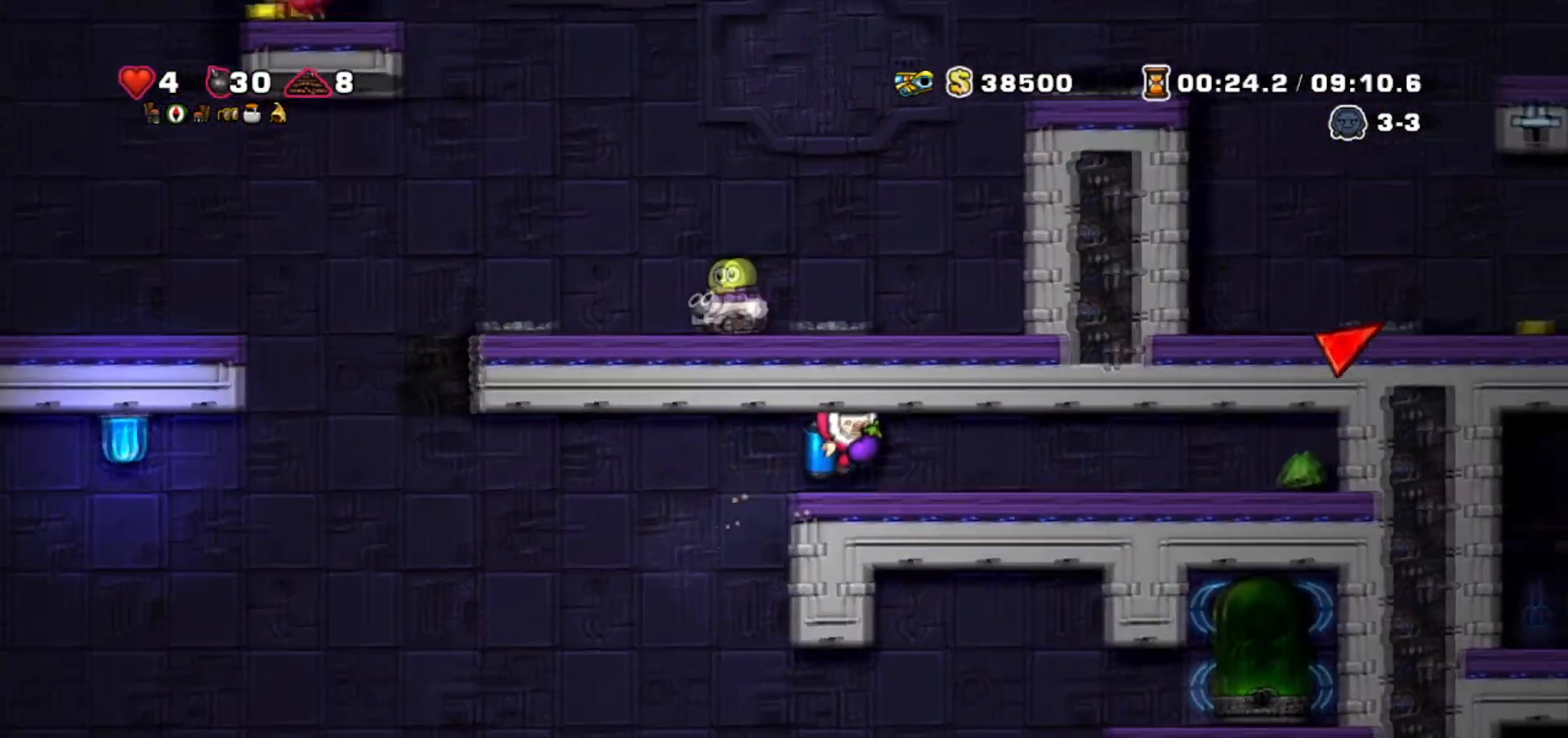
{"keys": ["walk"], "events": [[166, "right", "up"], [300, "left", "down"], [367, "left", "up"]]}
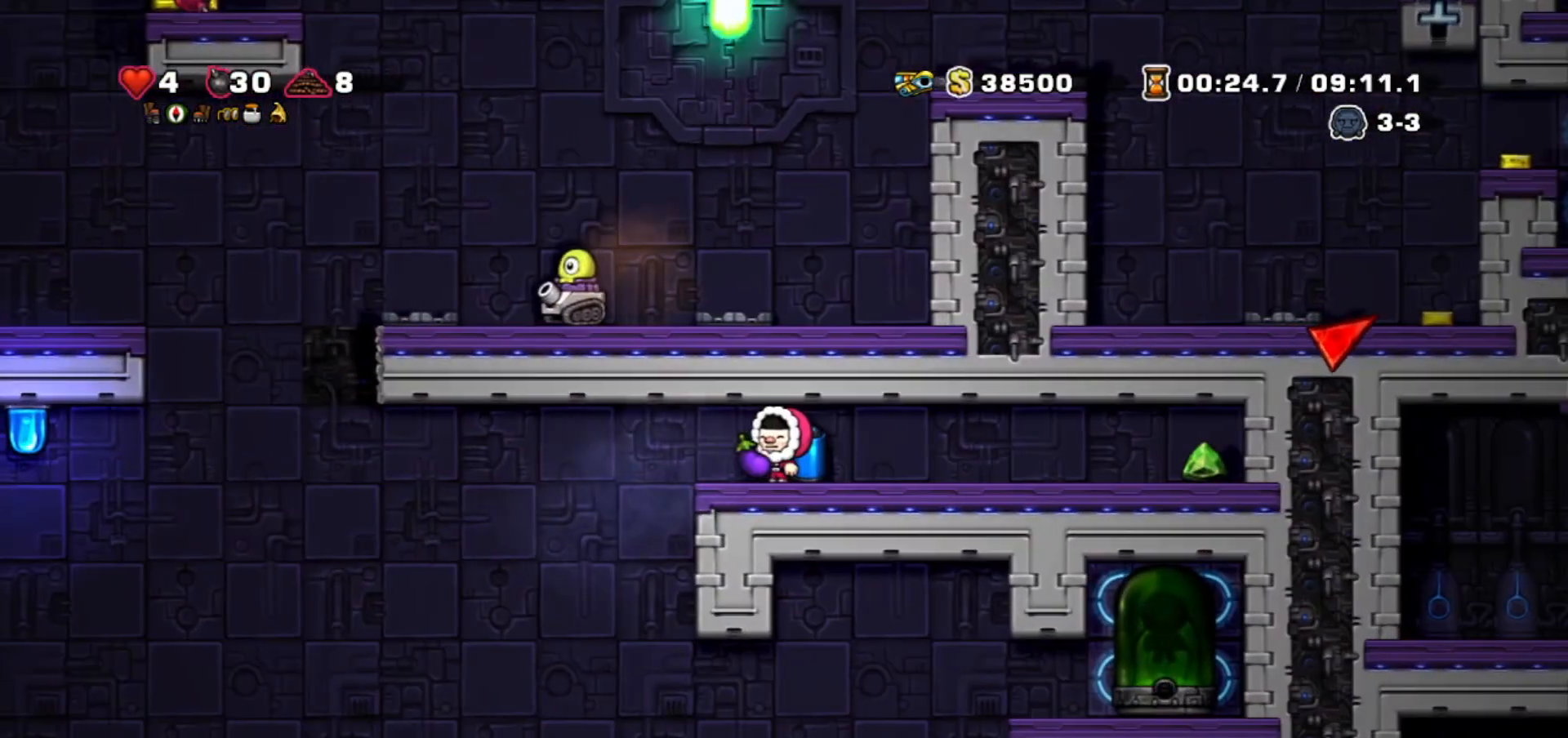
{"keys": ["left", "walk"], "events": [[33, "left", "down"], [134, "left", "up"], [467, "left", "down"]]}
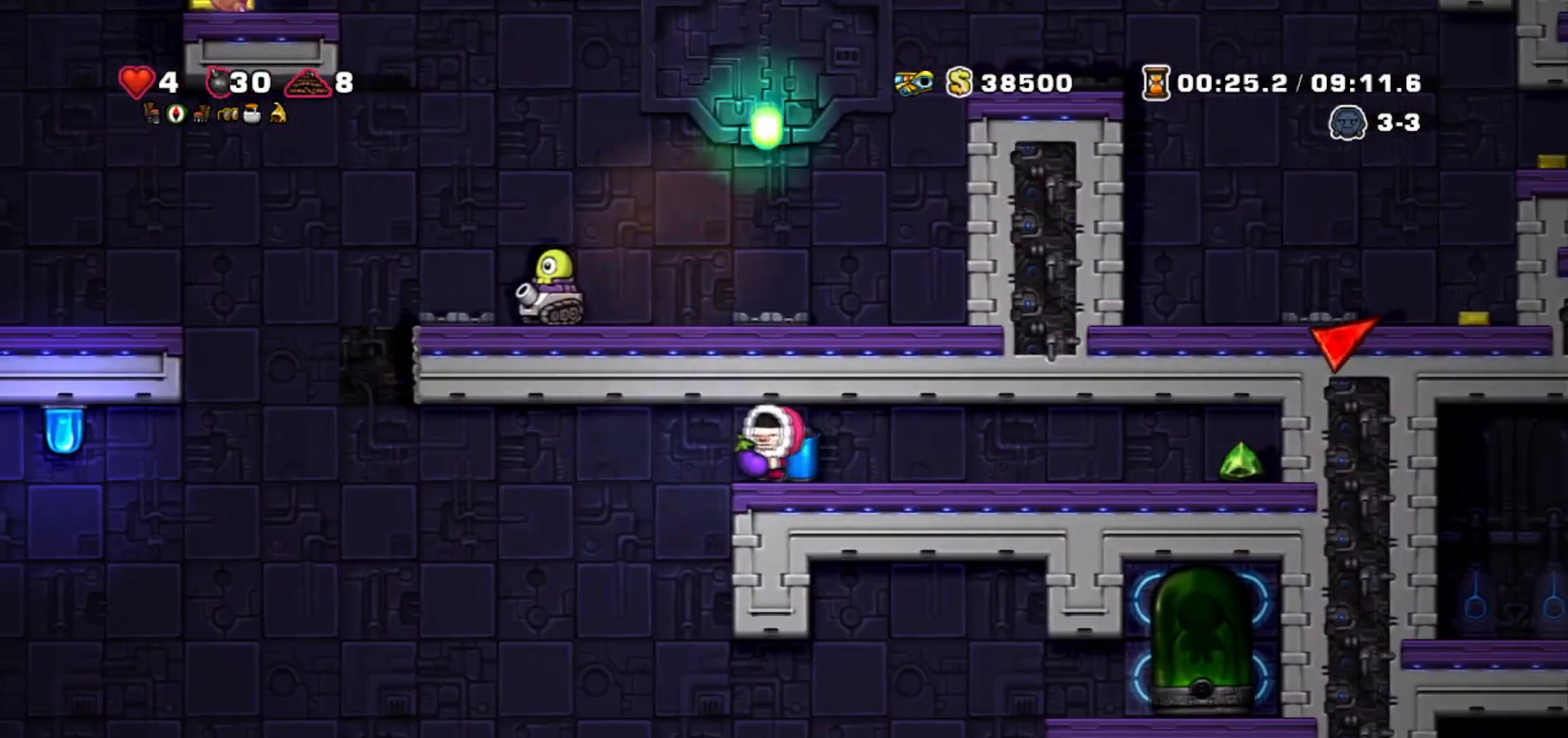
{"keys": ["left"], "events": [[33, "walk", "up"], [200, "left", "up"], [433, "jump", "down"], [467, "jump", "up"], [467, "left", "down"]]}
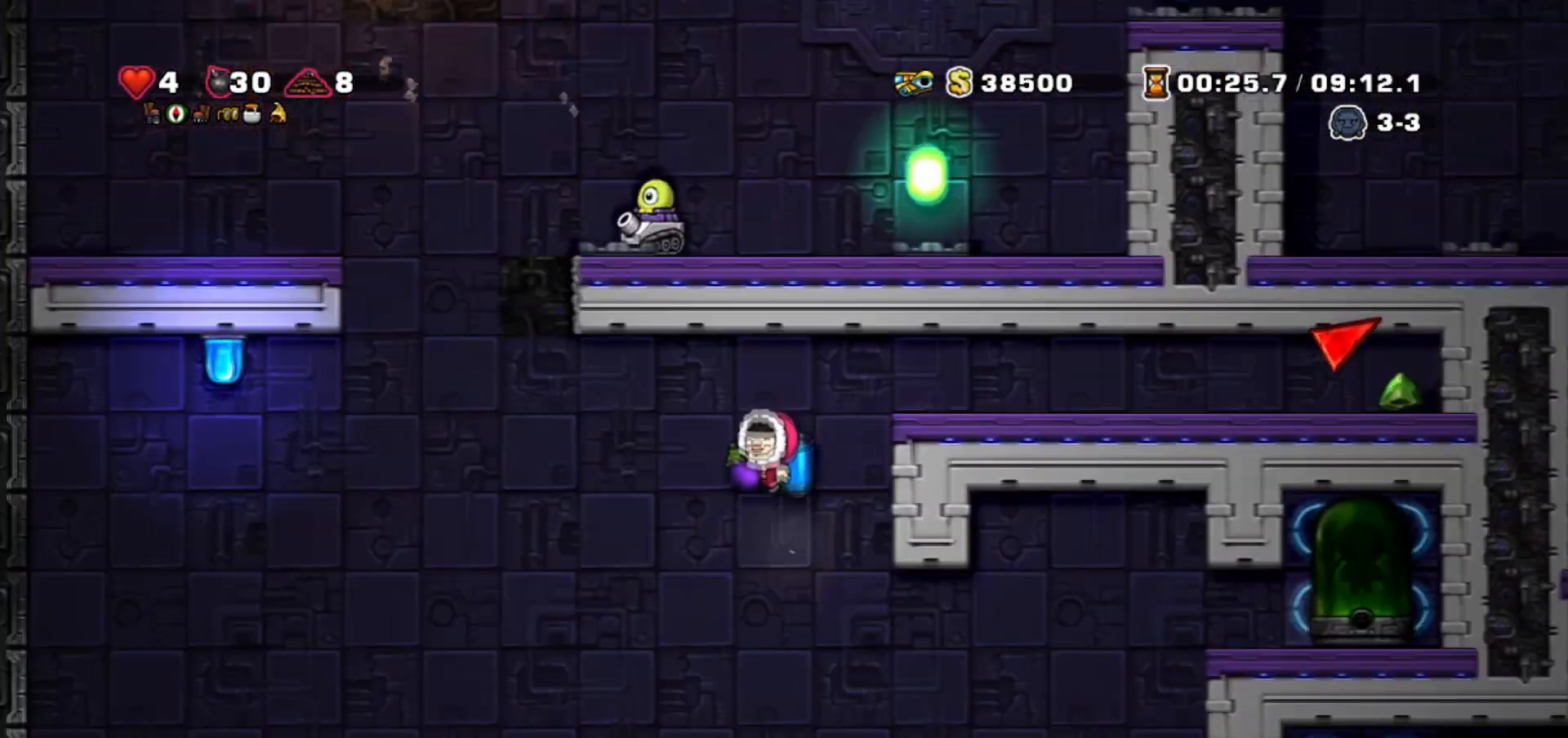
{"keys": ["jump", "left"], "events": [[67, "left", "up"], [200, "left", "down"], [300, "left", "up"], [334, "right", "down"], [434, "jump", "down"], [434, "right", "up"], [467, "left", "down"]]}
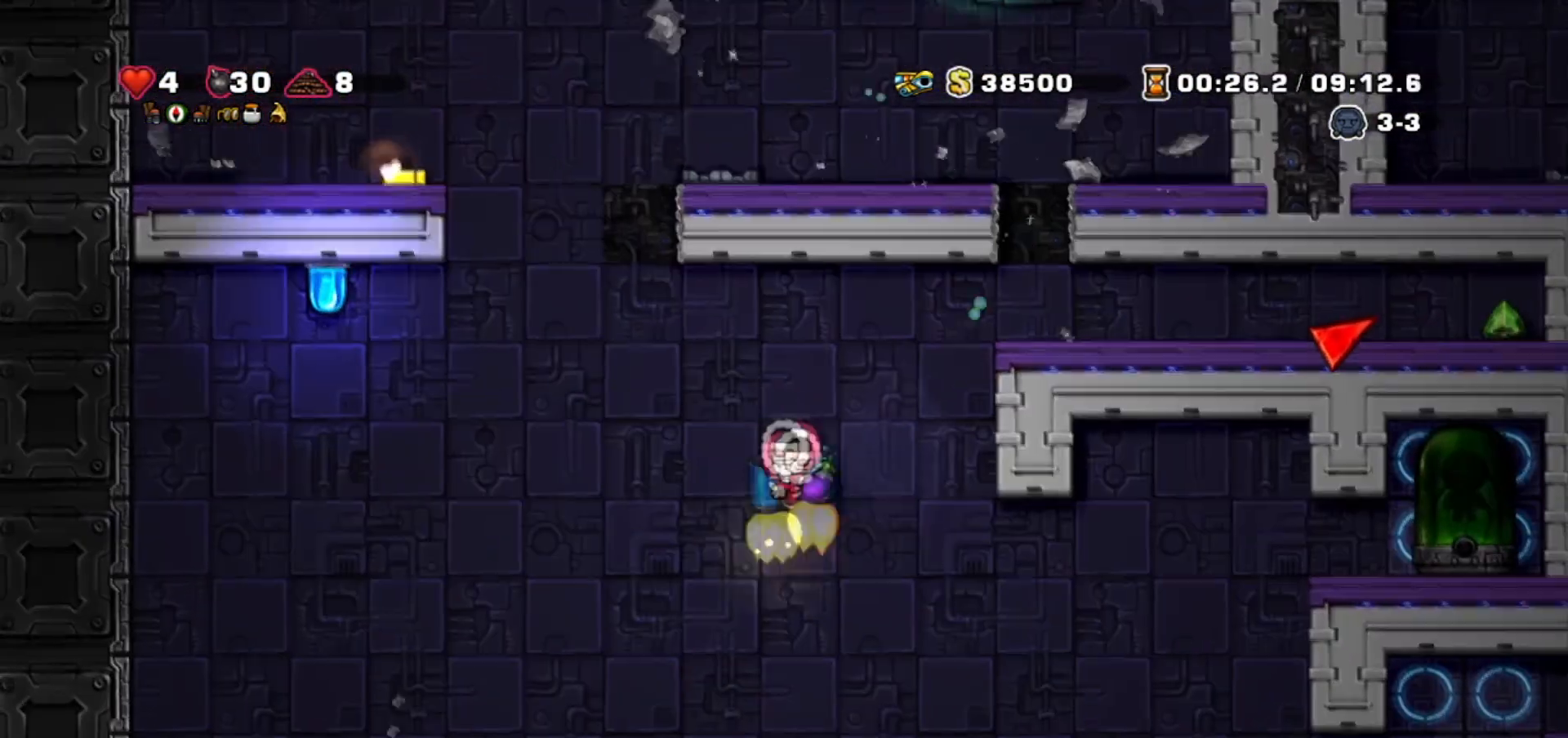
{"keys": ["right"], "events": [[33, "jump", "up"], [233, "jump", "down"], [266, "left", "up"], [300, "jump", "up"], [433, "right", "down"]]}
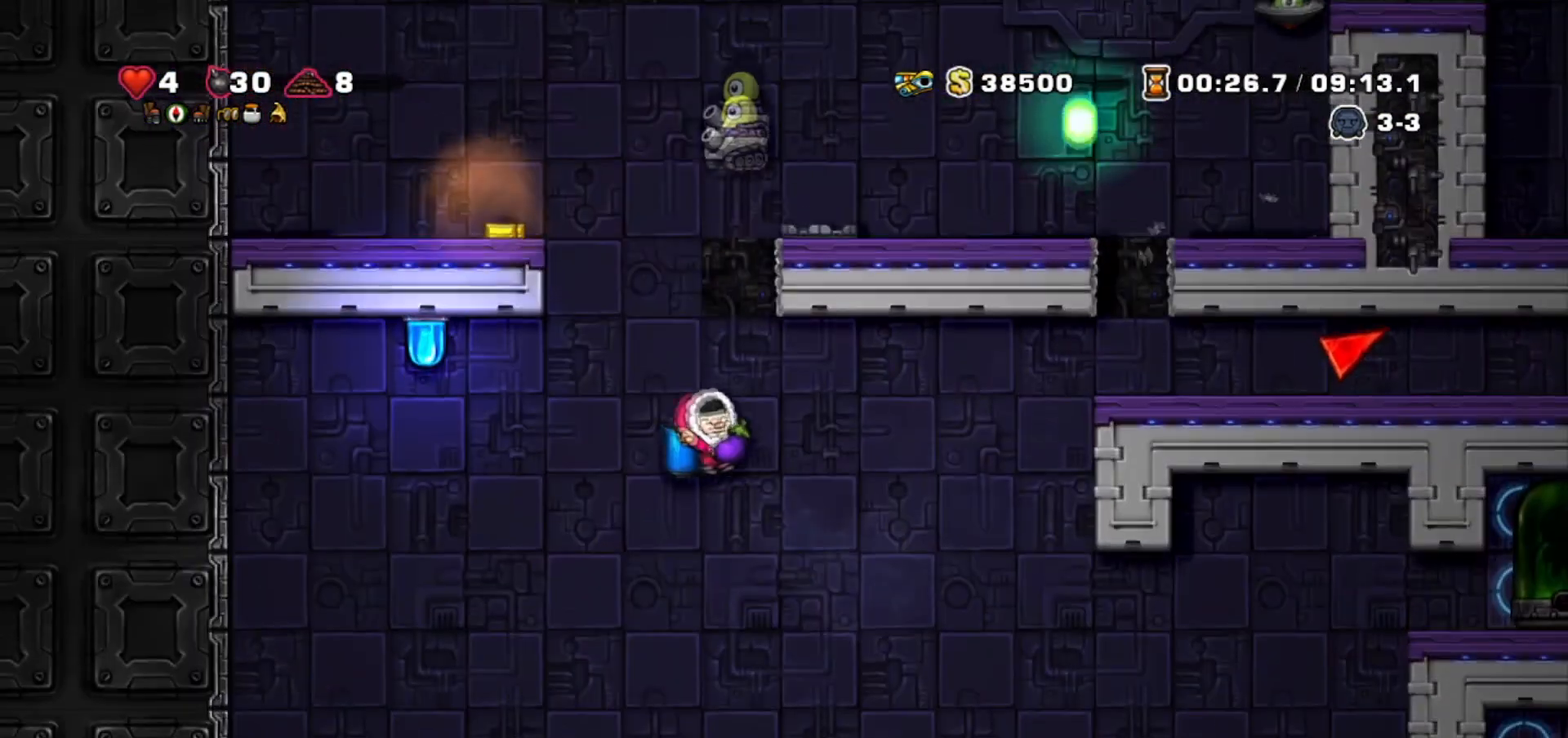
{"keys": ["left"], "events": [[234, "jump", "down"], [267, "right", "up"], [334, "jump", "up"], [367, "left", "down"]]}
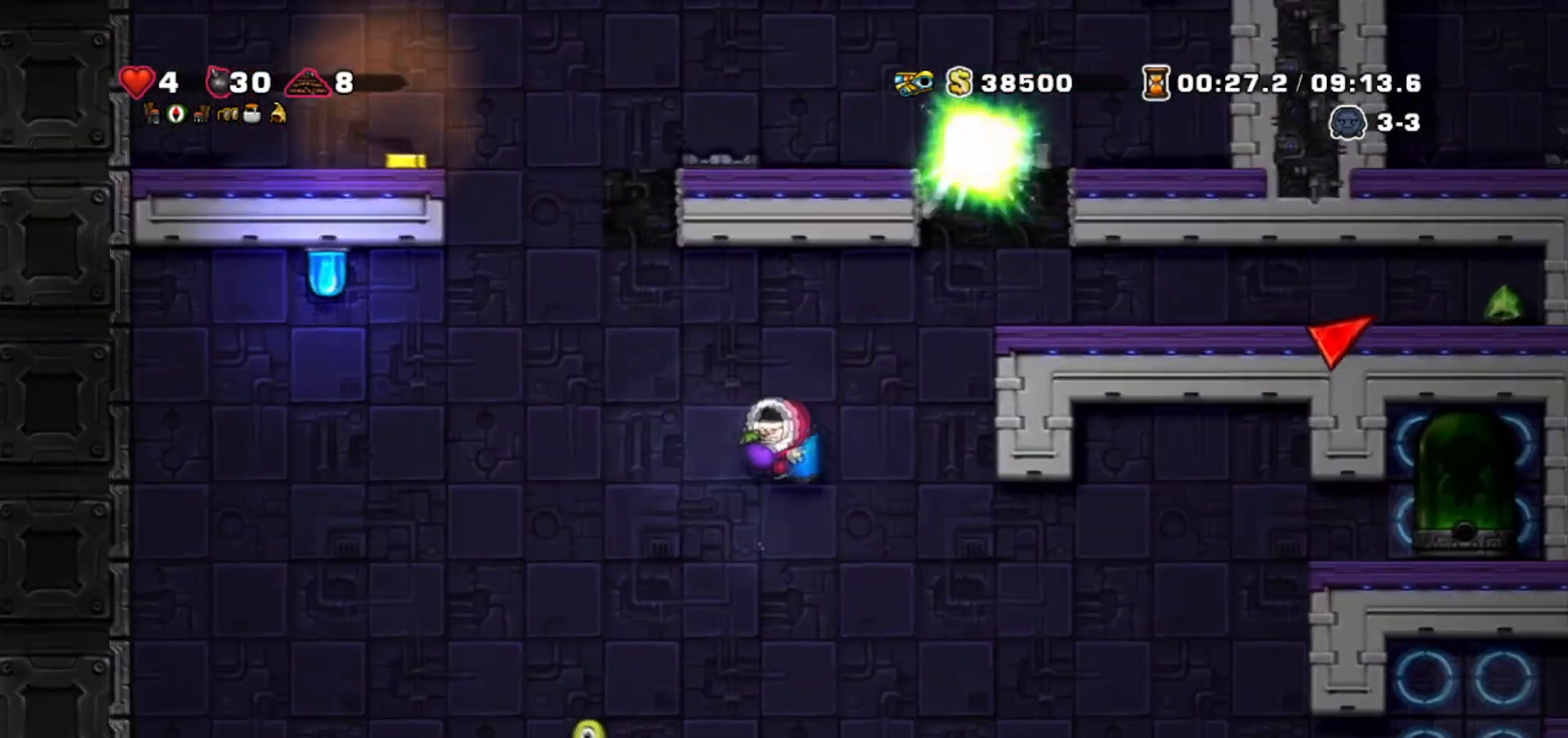
{"keys": ["left", "walk"], "events": [[133, "left", "up"], [233, "jump", "down"], [233, "walk", "down"], [300, "jump", "up"], [500, "left", "down"]]}
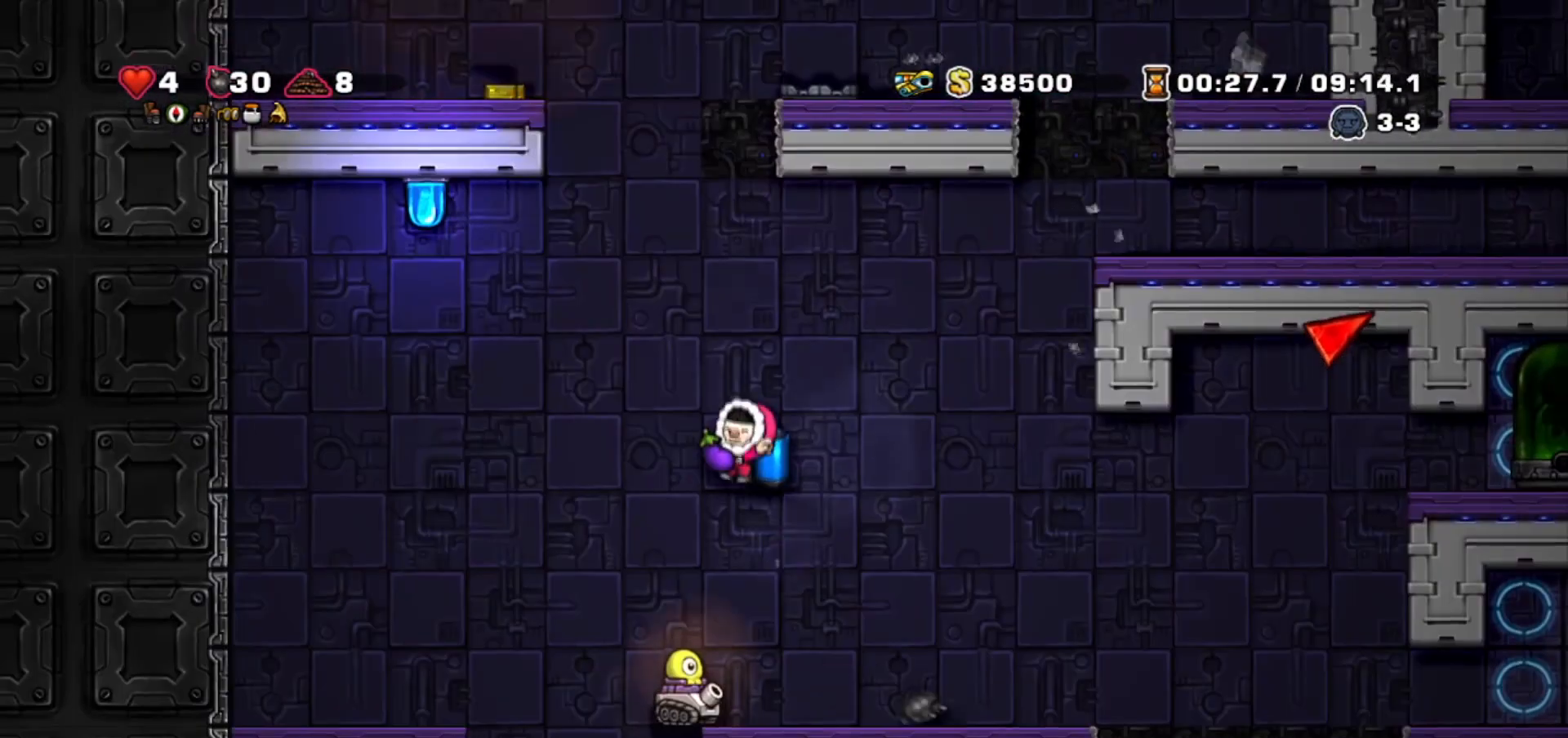
{"keys": ["right", "walk"], "events": [[133, "left", "up"], [234, "left", "down"], [300, "left", "up"], [334, "right", "down"]]}
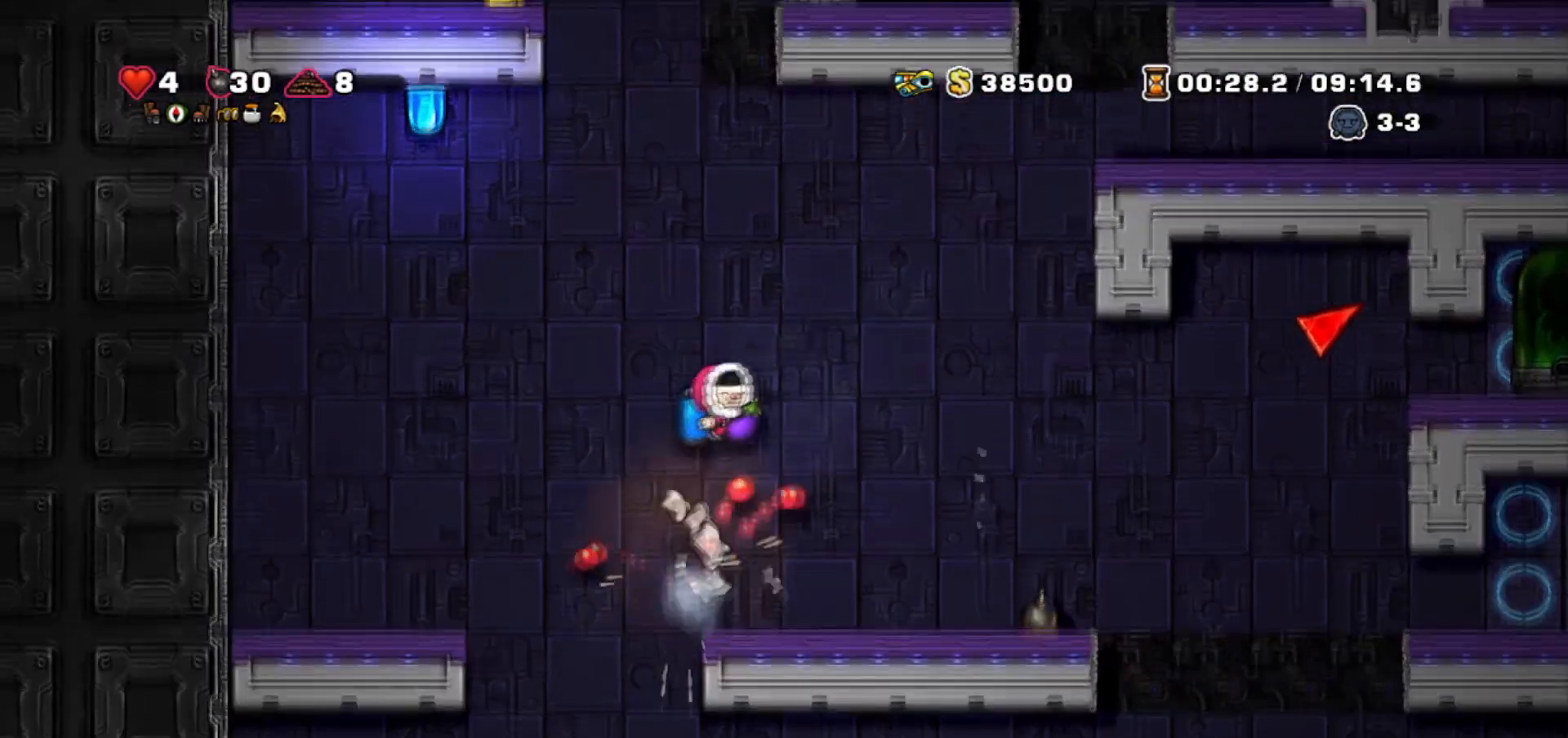
{"keys": [], "events": [[133, "right", "up"], [500, "walk", "up"]]}
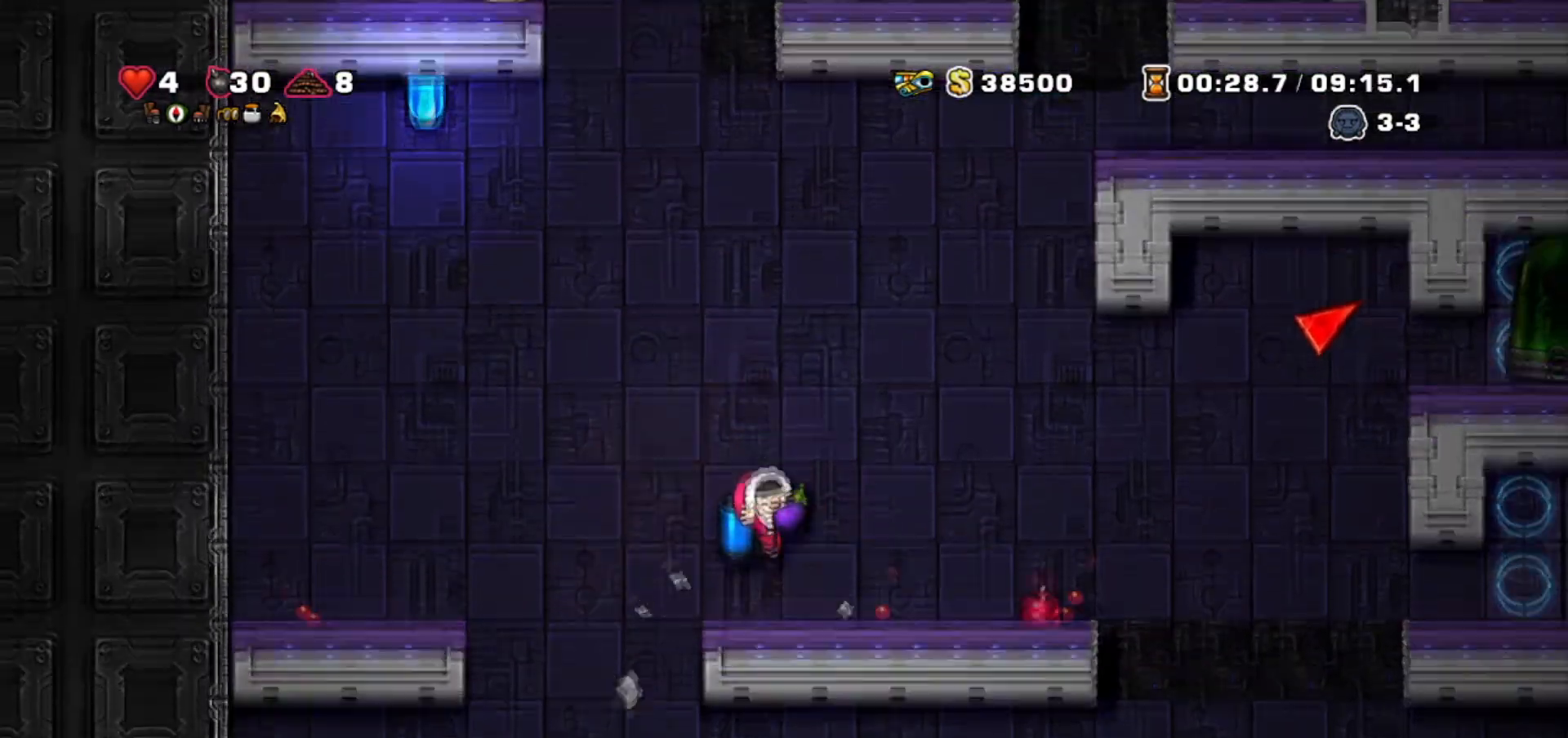
{"keys": ["jump"], "events": [[100, "left", "down"], [134, "jump", "down"], [300, "jump", "up"], [334, "jump", "down"], [334, "left", "up"], [434, "jump", "up"], [501, "jump", "down"]]}
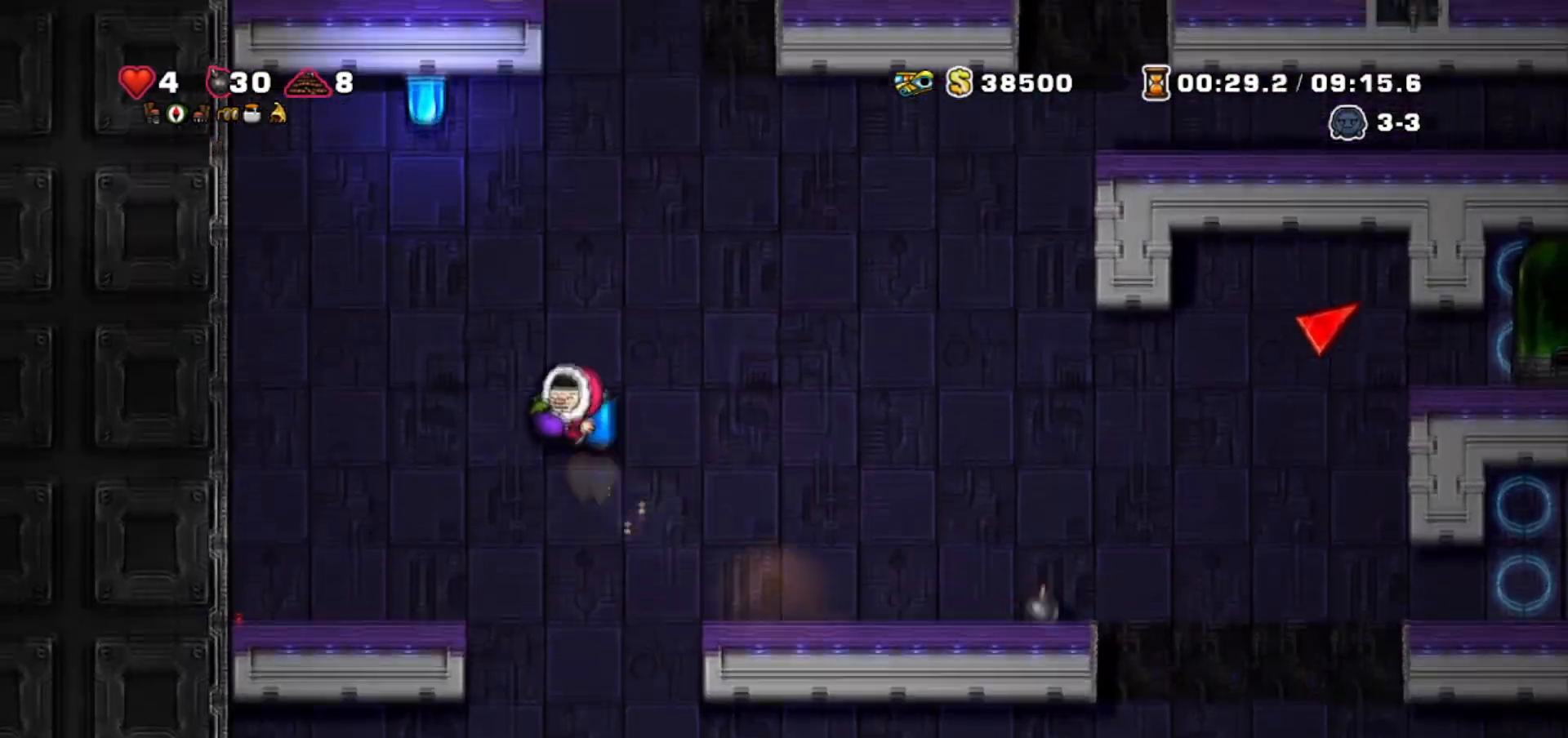
{"keys": [], "events": [[100, "left", "down"], [133, "jump", "up"], [166, "jump", "down"], [367, "left", "up"], [467, "jump", "up"]]}
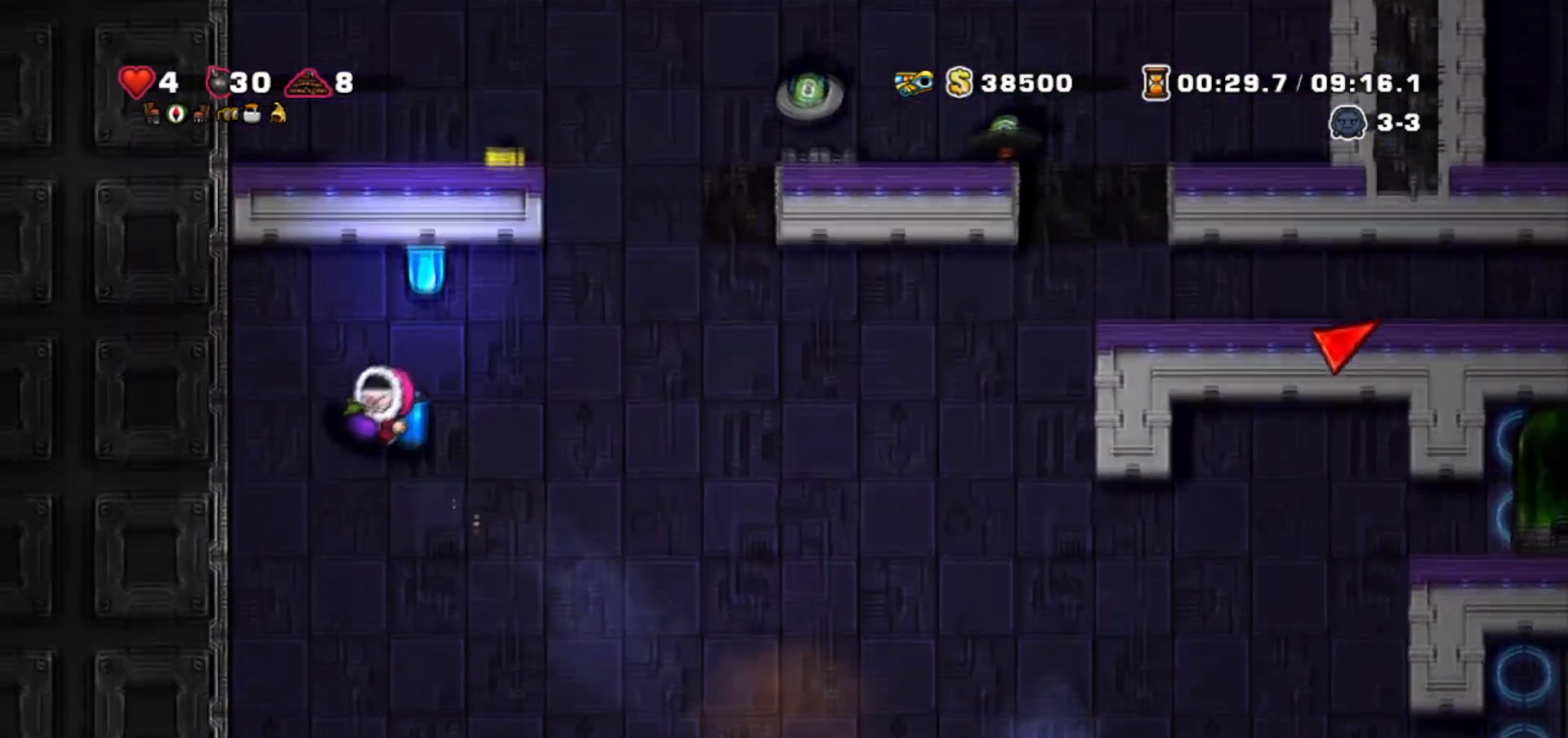
{"keys": [], "events": [[133, "jump", "down"], [167, "right", "down"], [200, "jump", "up"], [267, "right", "up"], [400, "left", "down"], [467, "left", "up"]]}
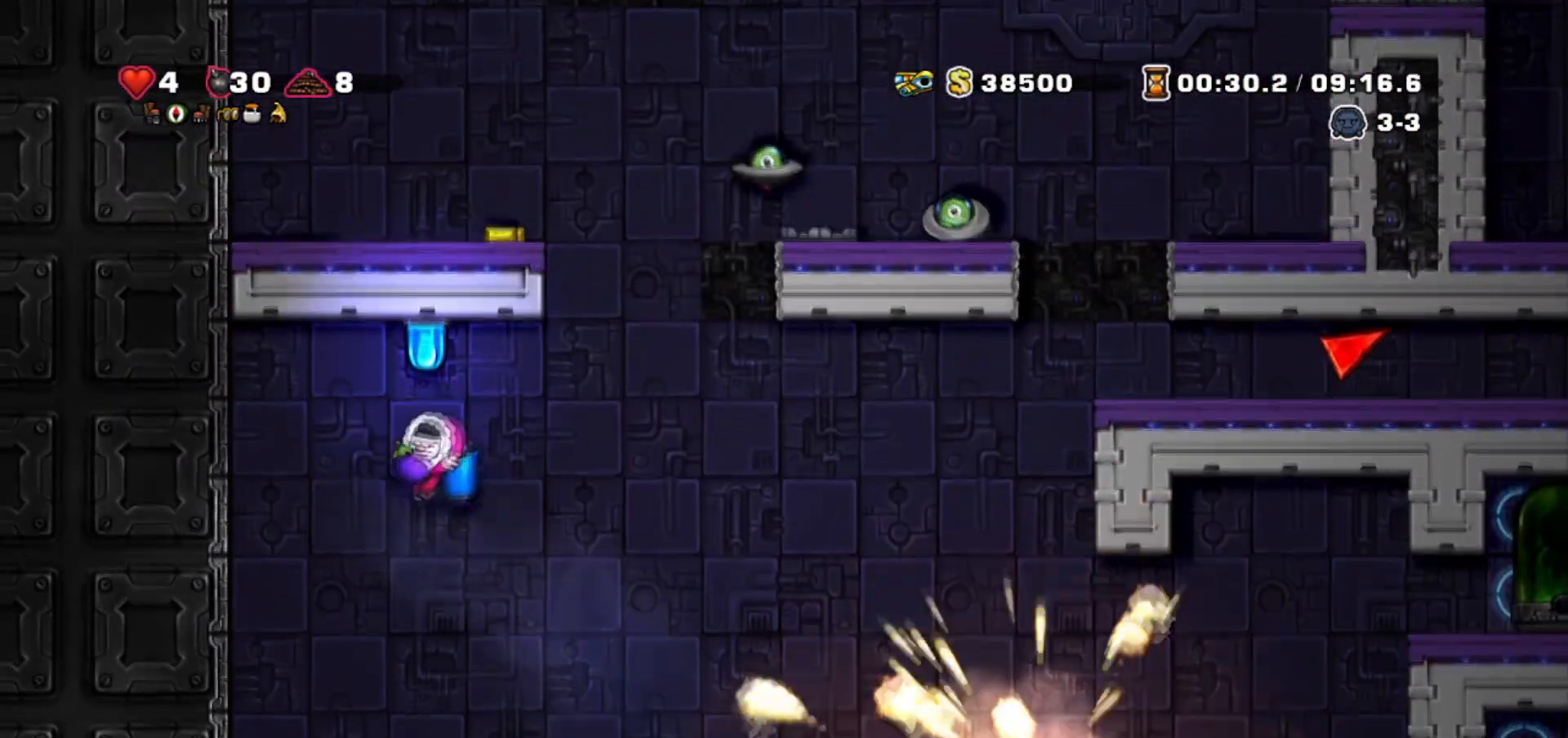
{"keys": ["left", "rope"], "events": [[33, "right", "down"], [133, "jump", "down"], [200, "jump", "up"], [367, "jump", "down"], [500, "jump", "up"], [500, "left", "down"], [500, "right", "up"], [500, "rope", "down"]]}
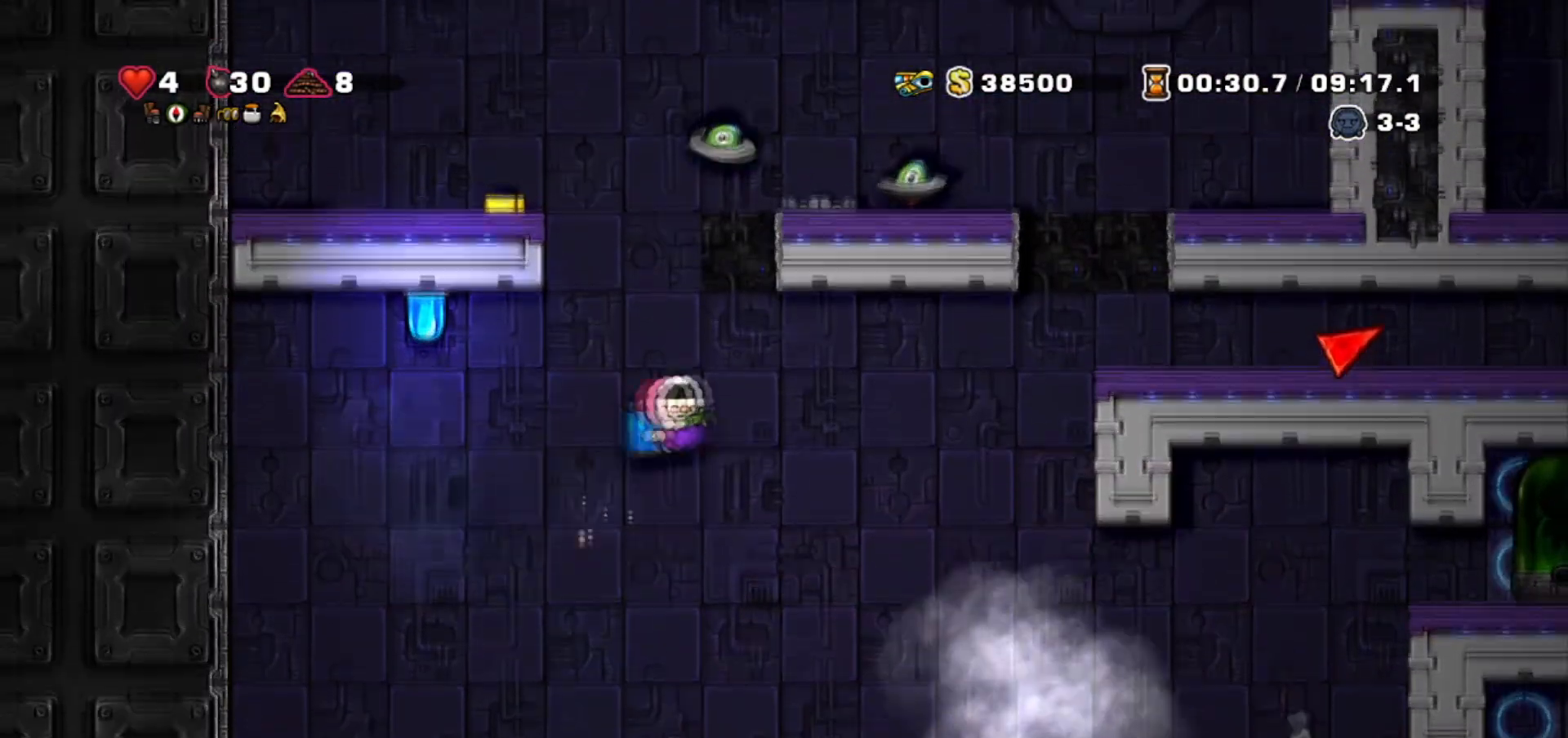
{"keys": ["jump", "left"], "events": [[67, "rope", "up"], [434, "jump", "down"]]}
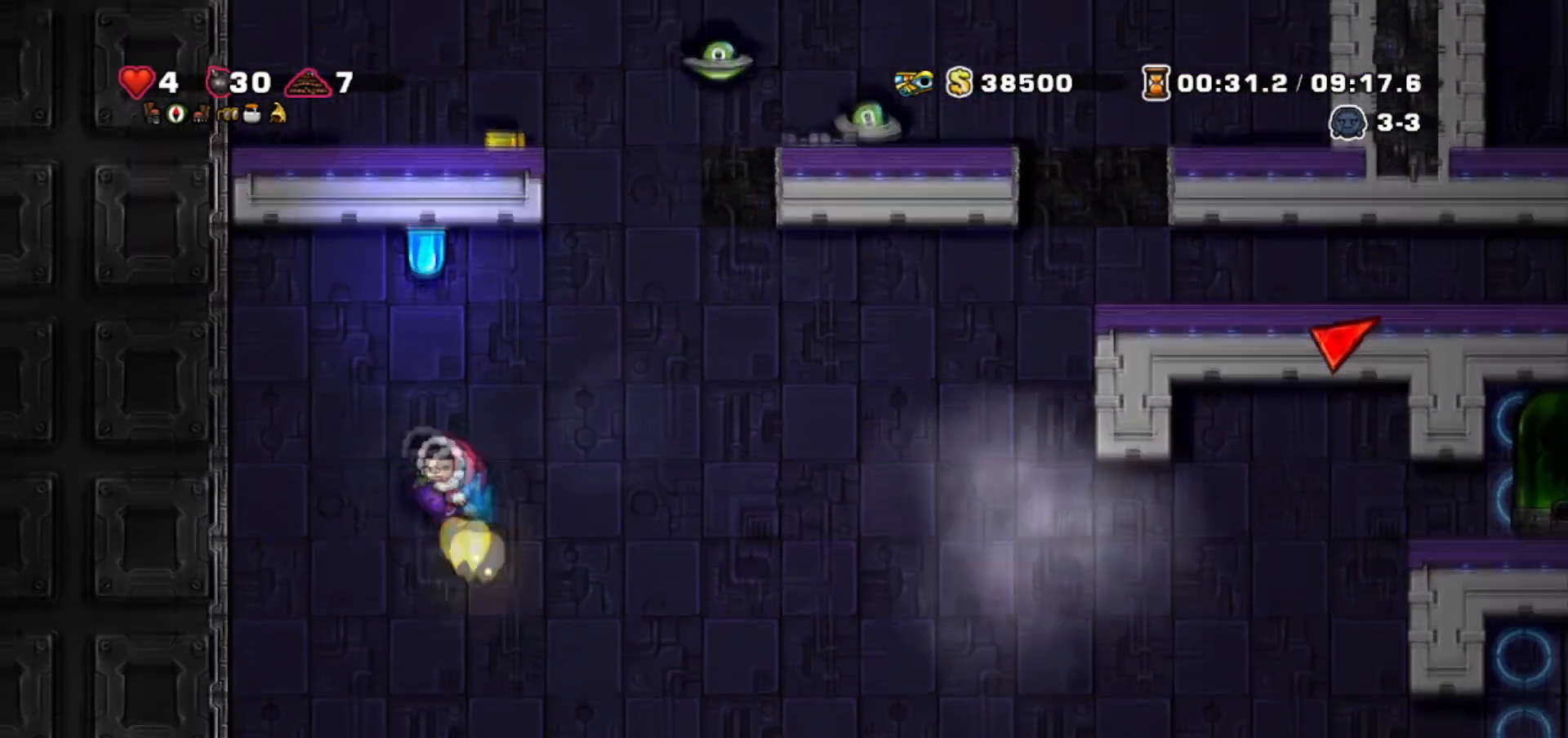
{"keys": ["walk"], "events": [[33, "jump", "up"], [200, "left", "up"], [400, "walk", "down"]]}
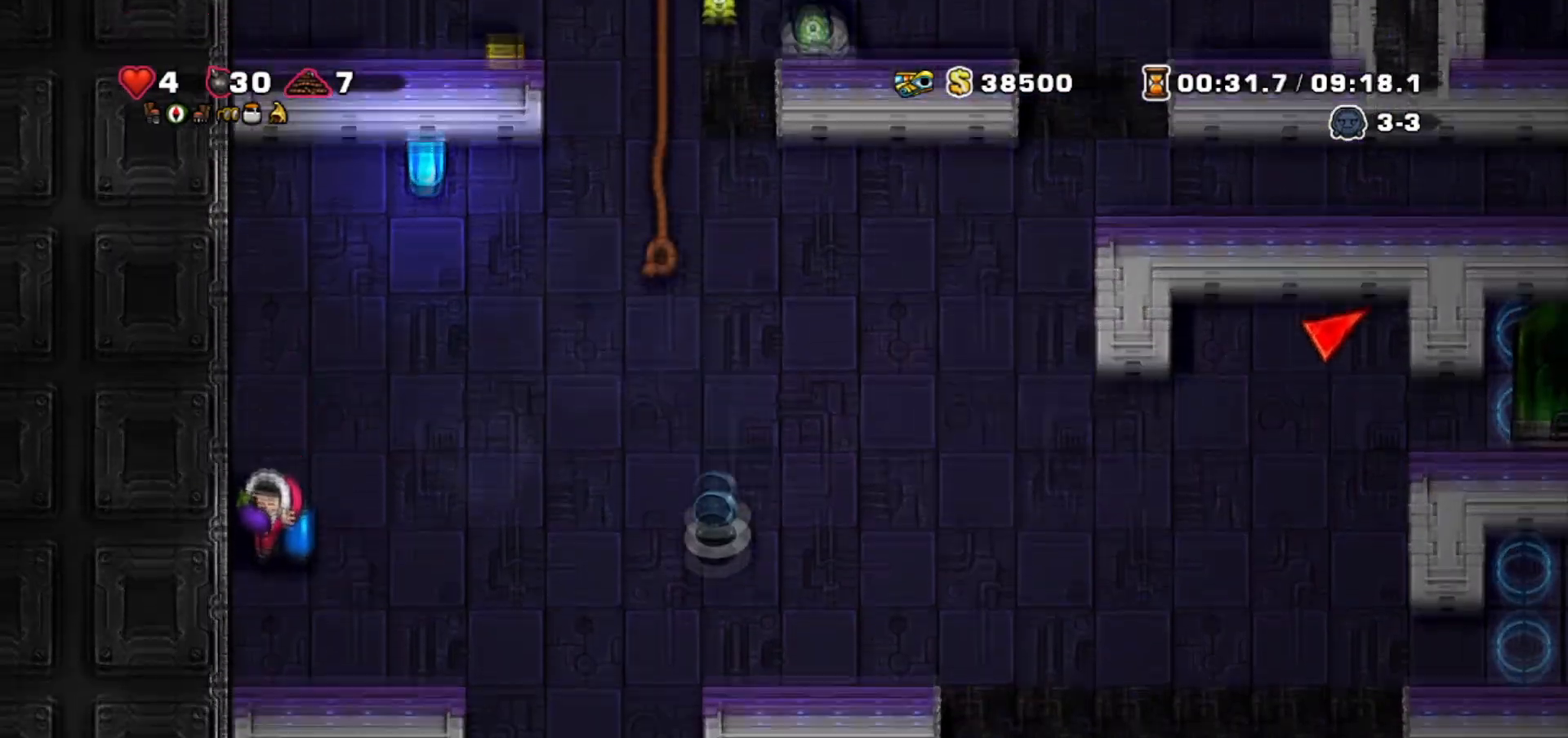
{"keys": ["jump"], "events": [[234, "walk", "up"], [267, "jump", "down"]]}
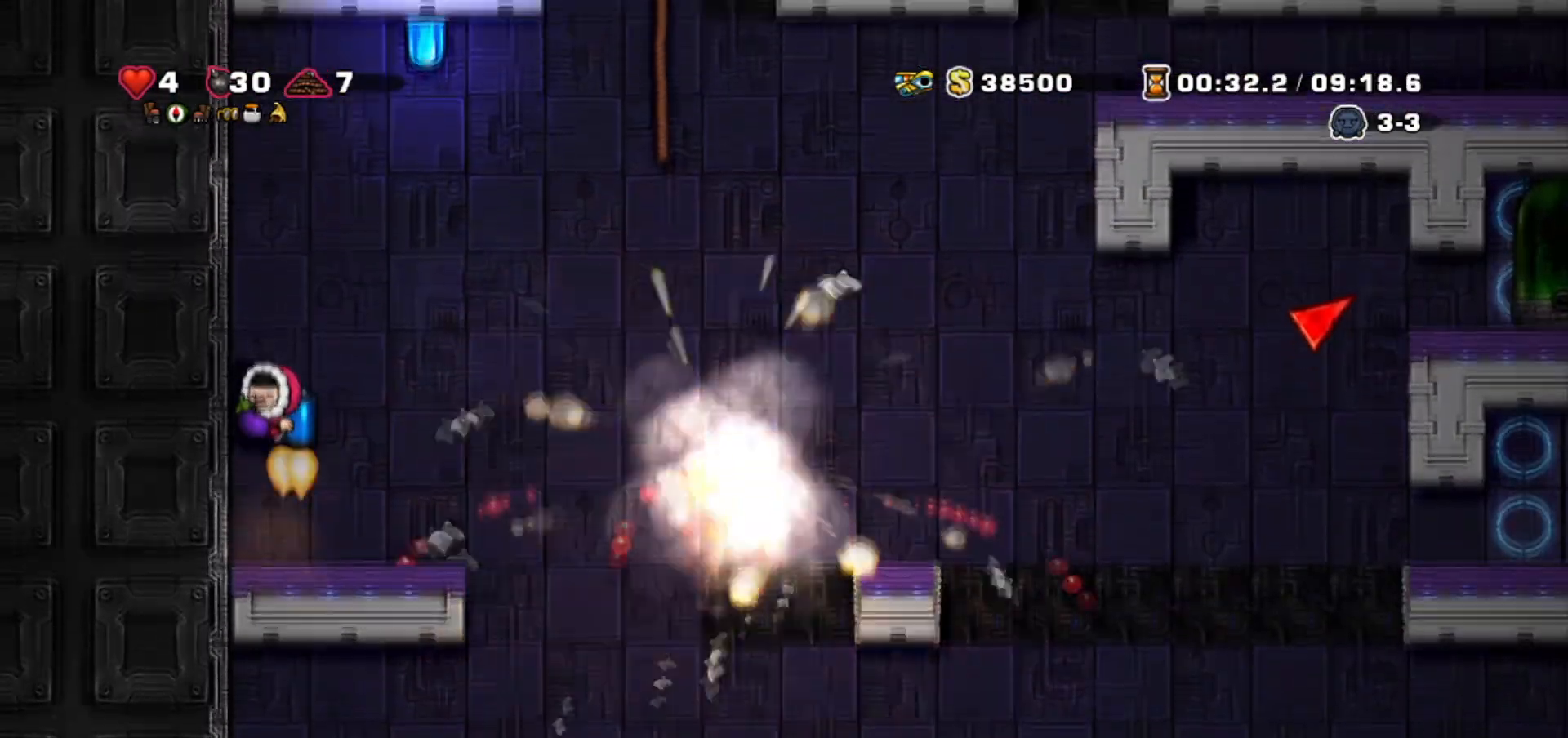
{"keys": ["right"], "events": [[133, "jump", "up"], [166, "right", "down"], [200, "jump", "down"], [367, "jump", "up"]]}
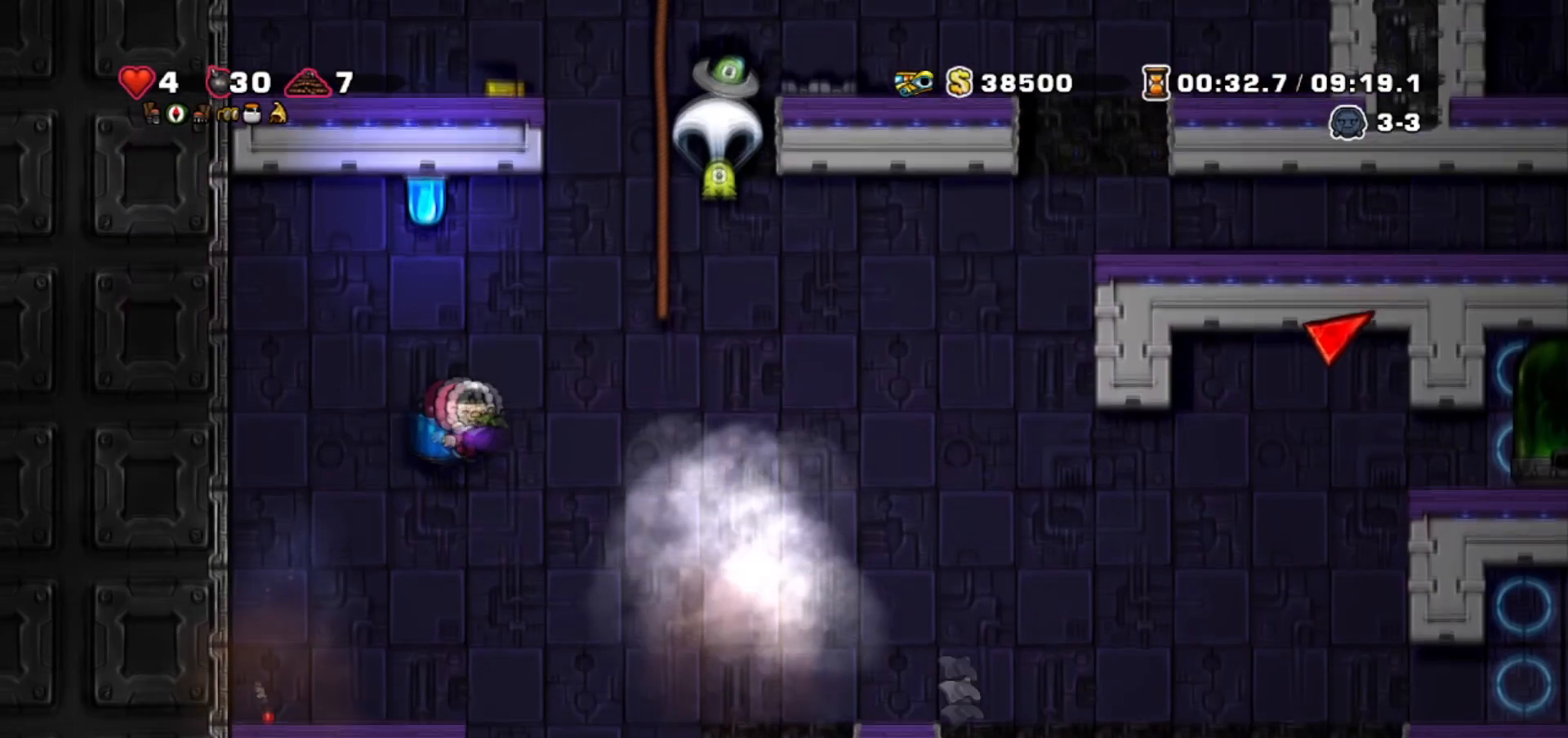
{"keys": ["left"], "events": [[67, "jump", "down"], [200, "jump", "up"], [267, "left", "down"], [267, "right", "up"]]}
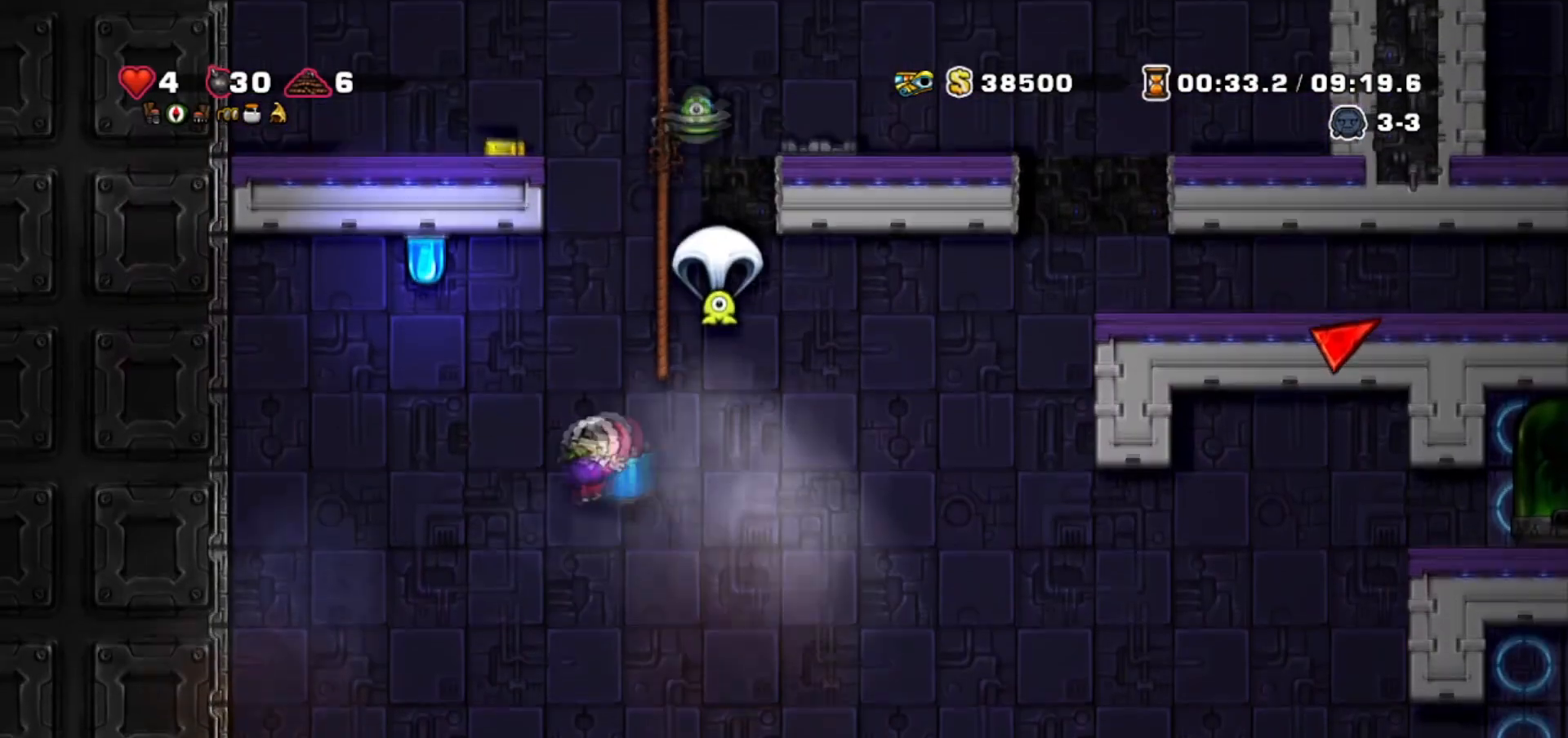
{"keys": ["left"], "events": [[133, "jump", "down"], [233, "jump", "up"]]}
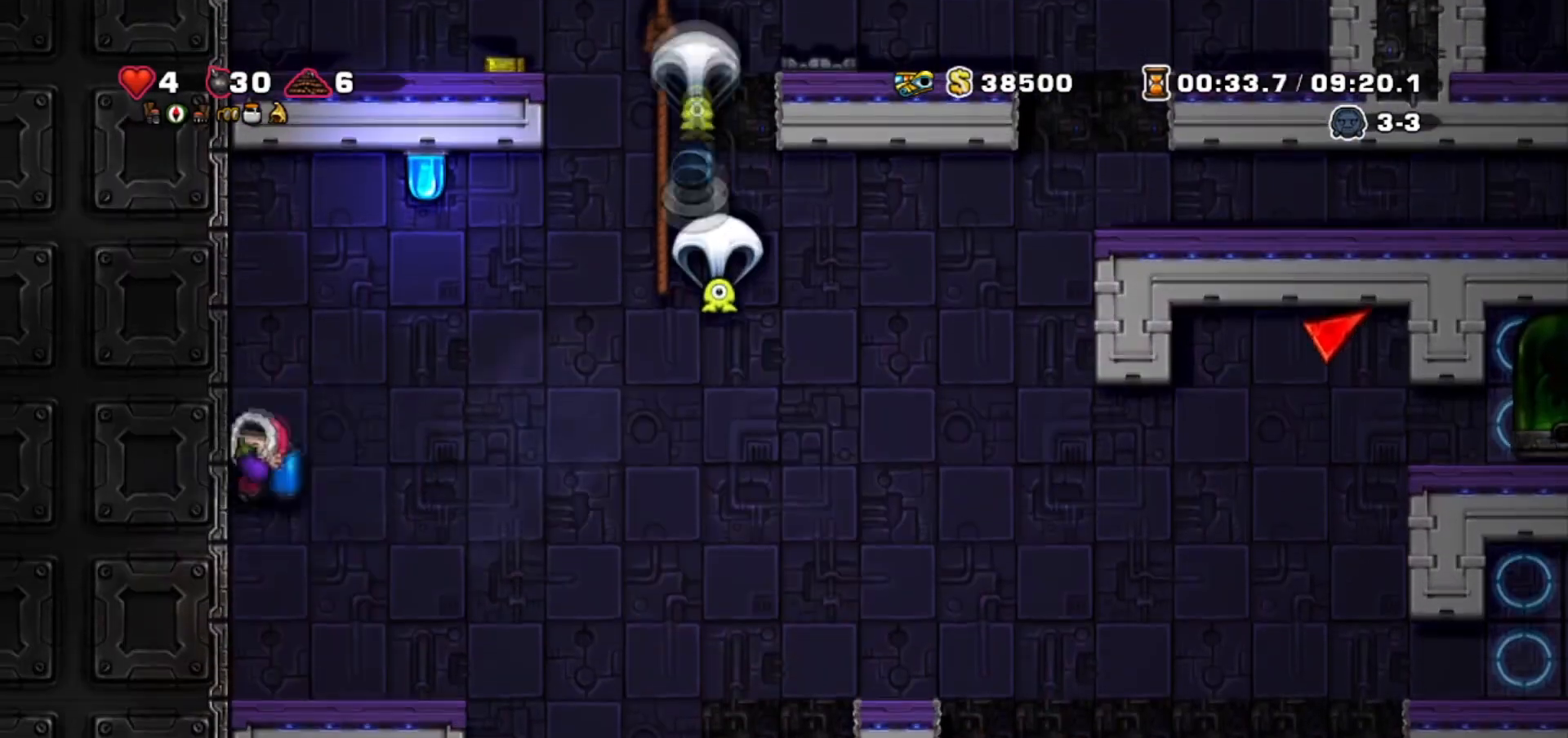
{"keys": ["jump"], "events": [[33, "left", "up"], [434, "jump", "down"]]}
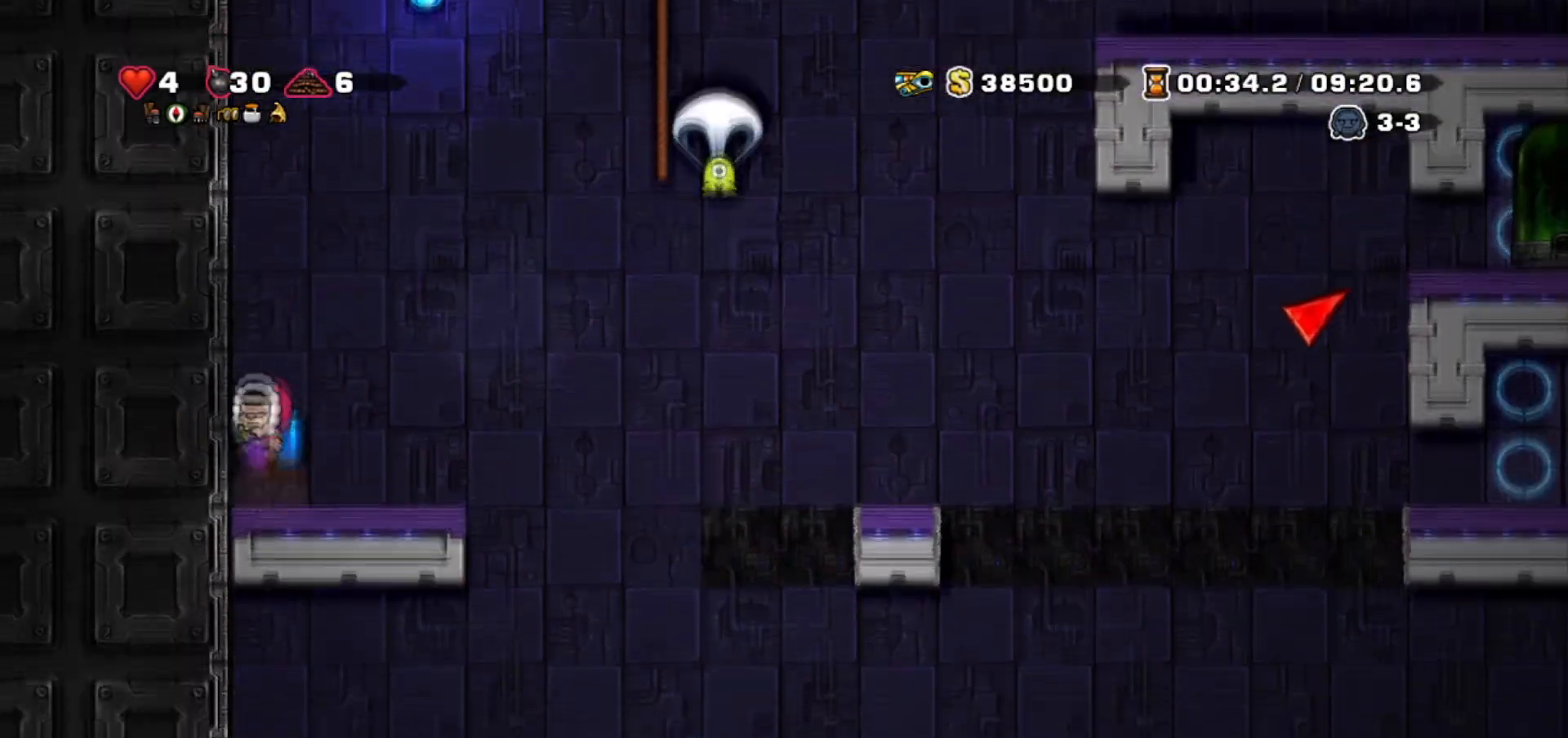
{"keys": ["jump"], "events": [[100, "jump", "up"], [166, "jump", "down"], [300, "right", "down"], [333, "jump", "up"], [467, "jump", "down"], [500, "right", "up"]]}
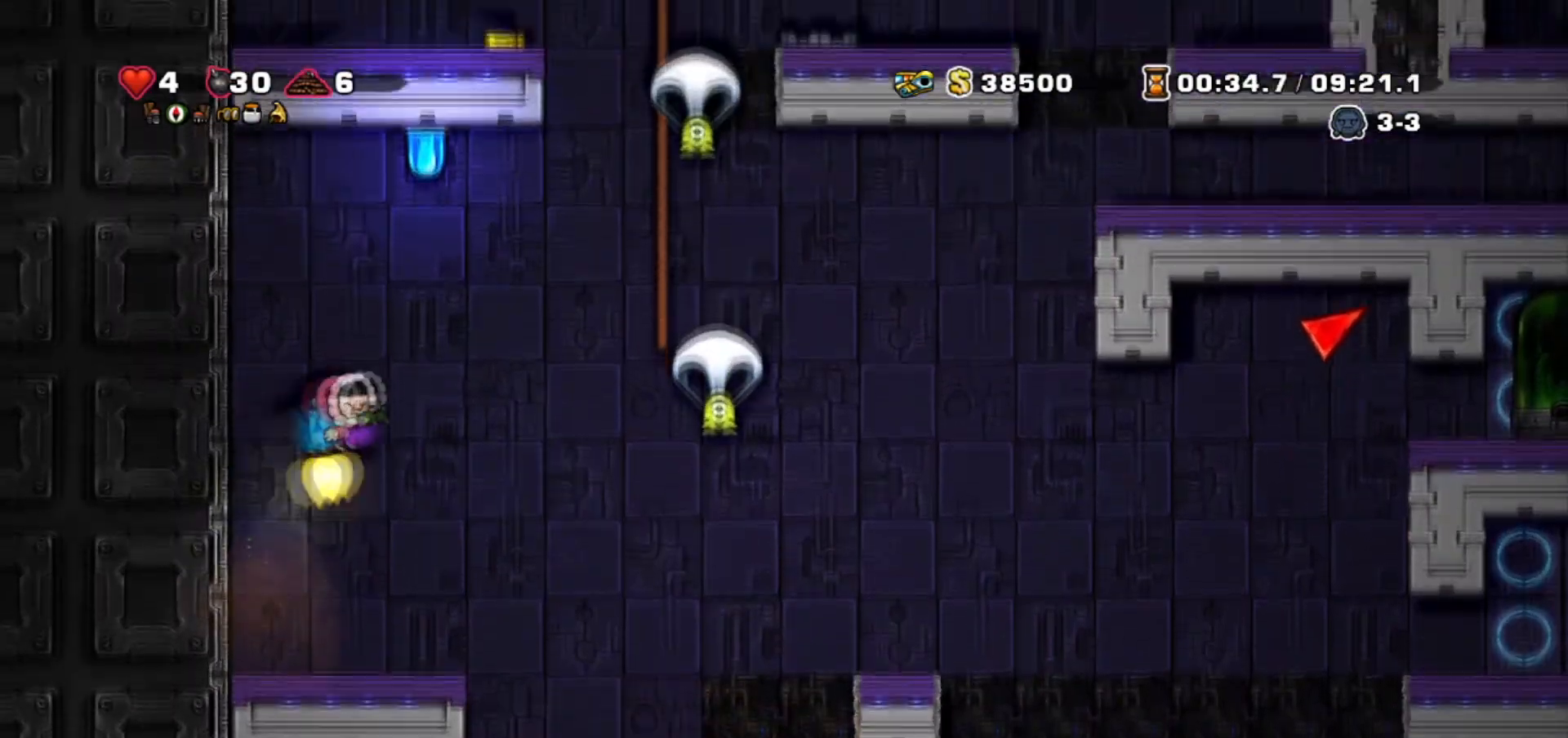
{"keys": ["jump"], "events": [[67, "jump", "up"], [134, "jump", "down"], [134, "right", "down"], [234, "jump", "up"], [234, "right", "up"], [334, "jump", "down"], [334, "right", "down"], [434, "jump", "up"], [501, "jump", "down"], [501, "right", "up"]]}
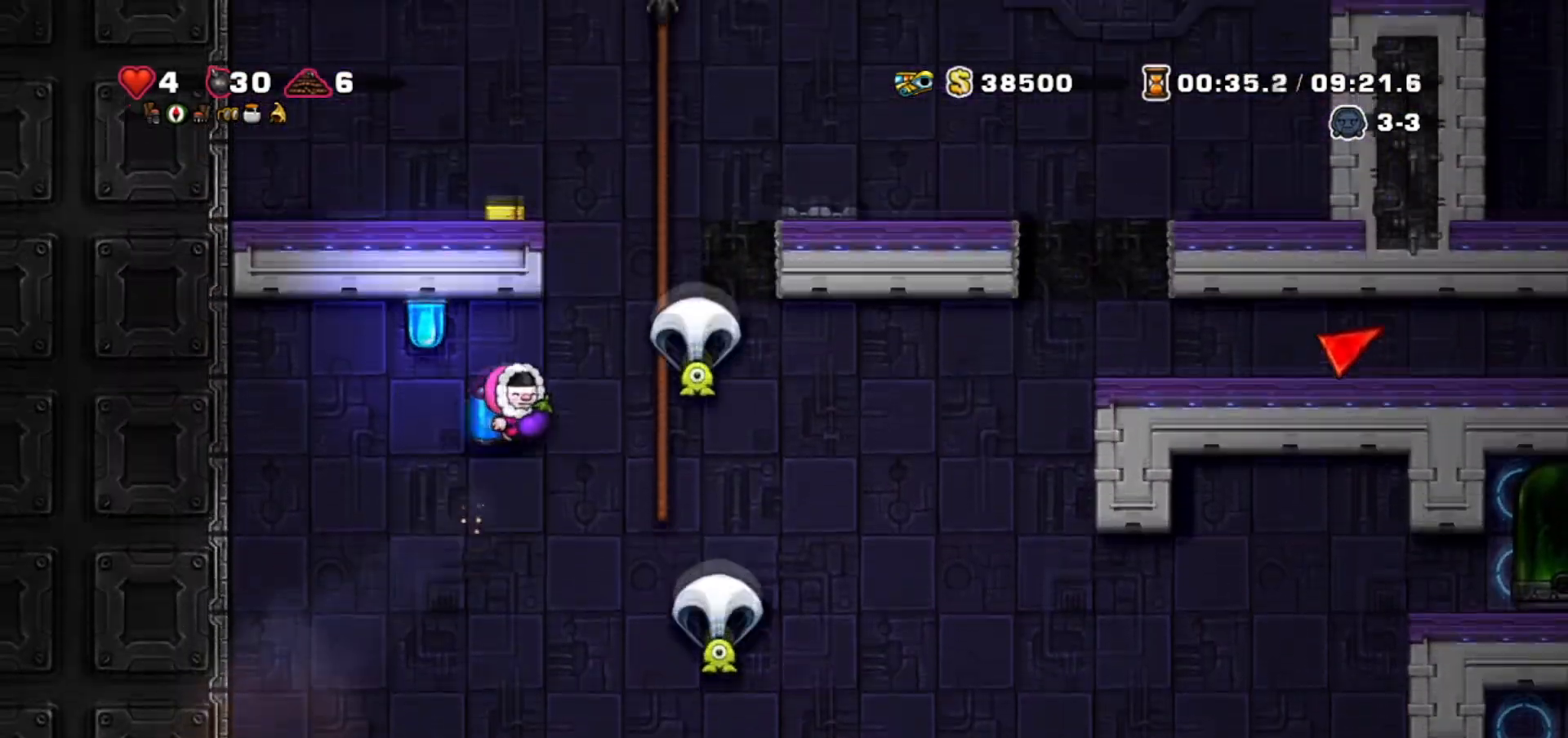
{"keys": ["right", "walk"], "events": [[100, "right", "down"], [133, "jump", "up"], [166, "jump", "down"], [166, "walk", "down"], [233, "jump", "up"], [333, "jump", "down"], [433, "jump", "up"]]}
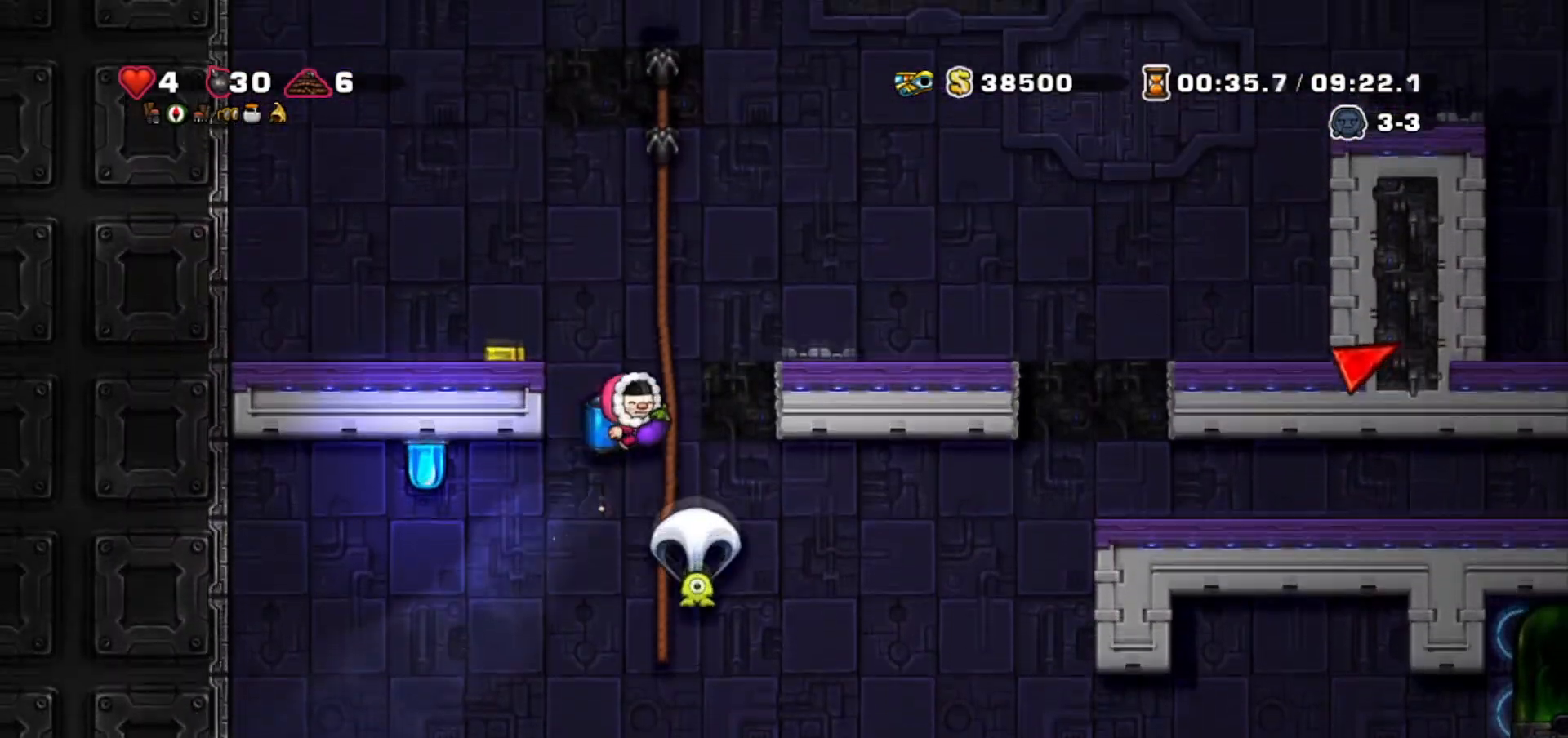
{"keys": ["walk"], "events": [[234, "right", "up"]]}
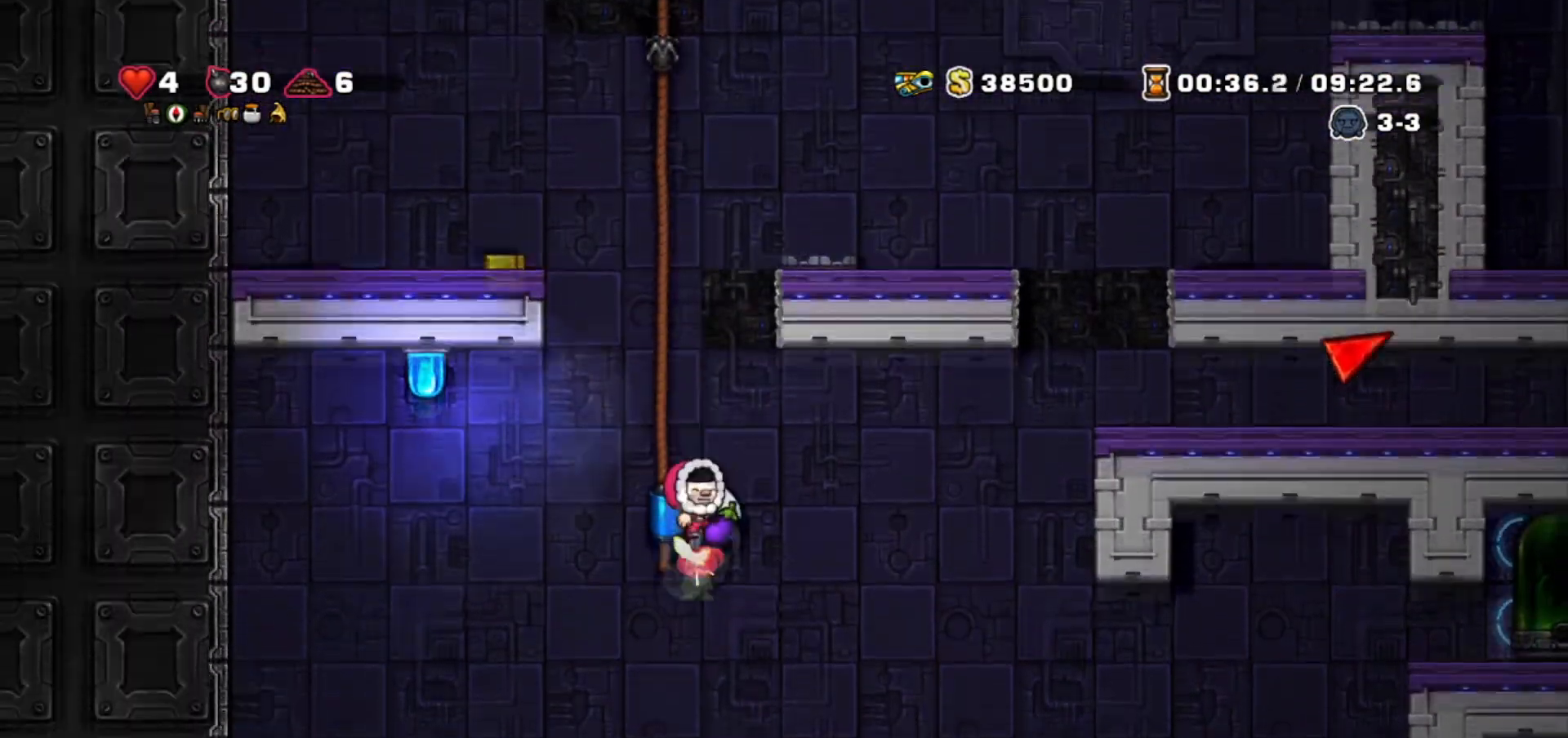
{"keys": ["jump", "up"], "events": [[200, "left", "down"], [233, "up", "down"], [300, "left", "up"], [333, "walk", "up"], [367, "jump", "down"]]}
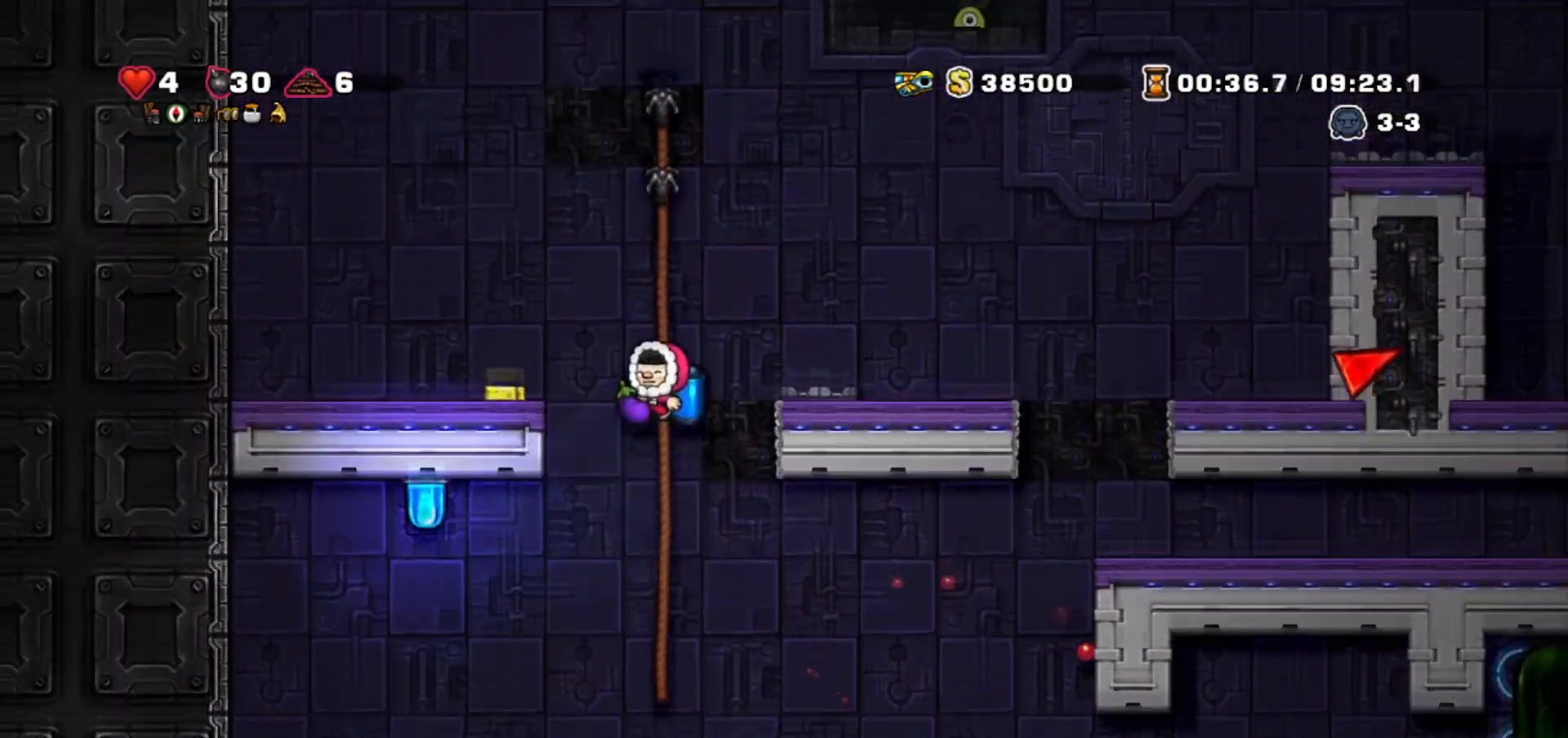
{"keys": ["jump", "up"], "events": [[234, "jump", "up"], [434, "jump", "down"]]}
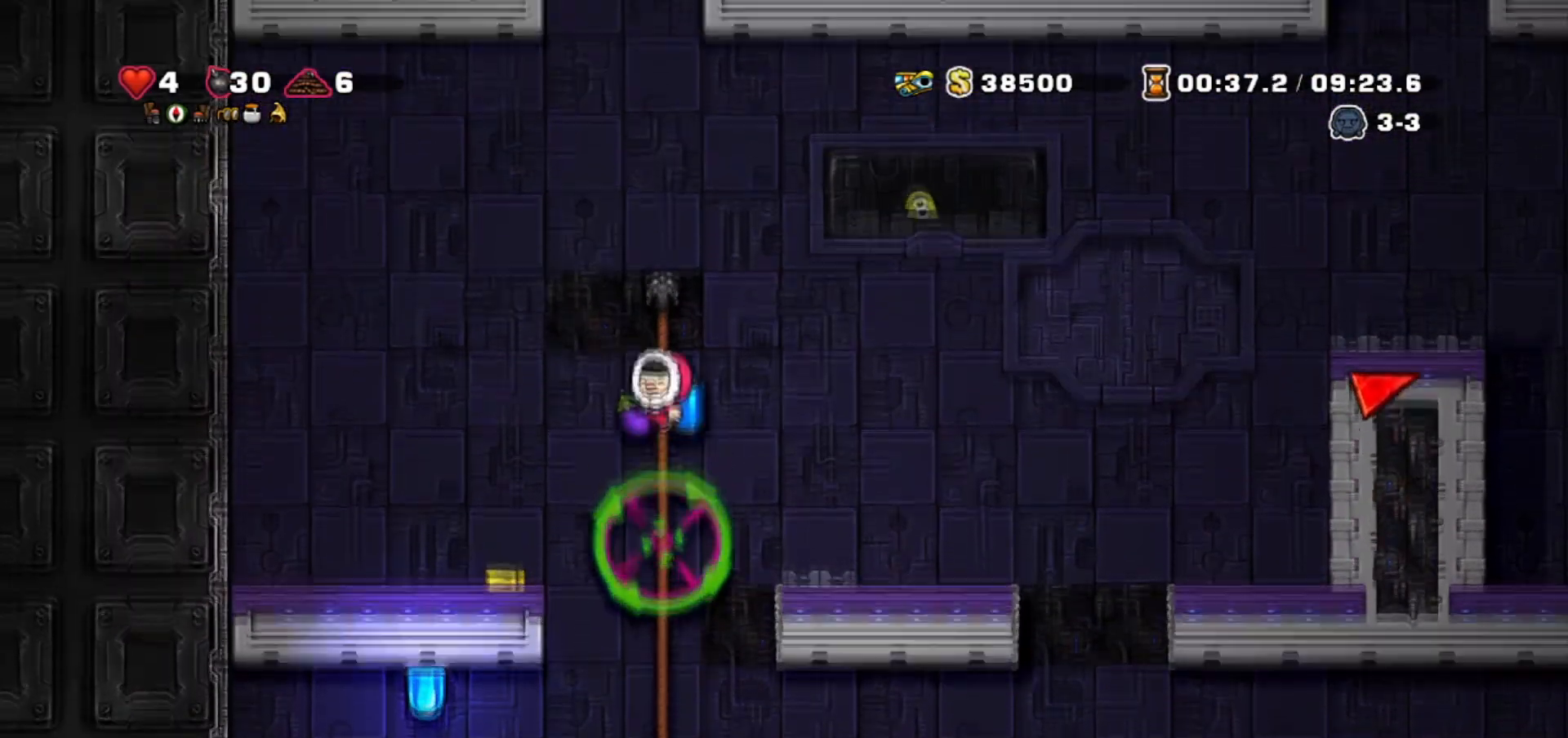
{"keys": ["right"]}
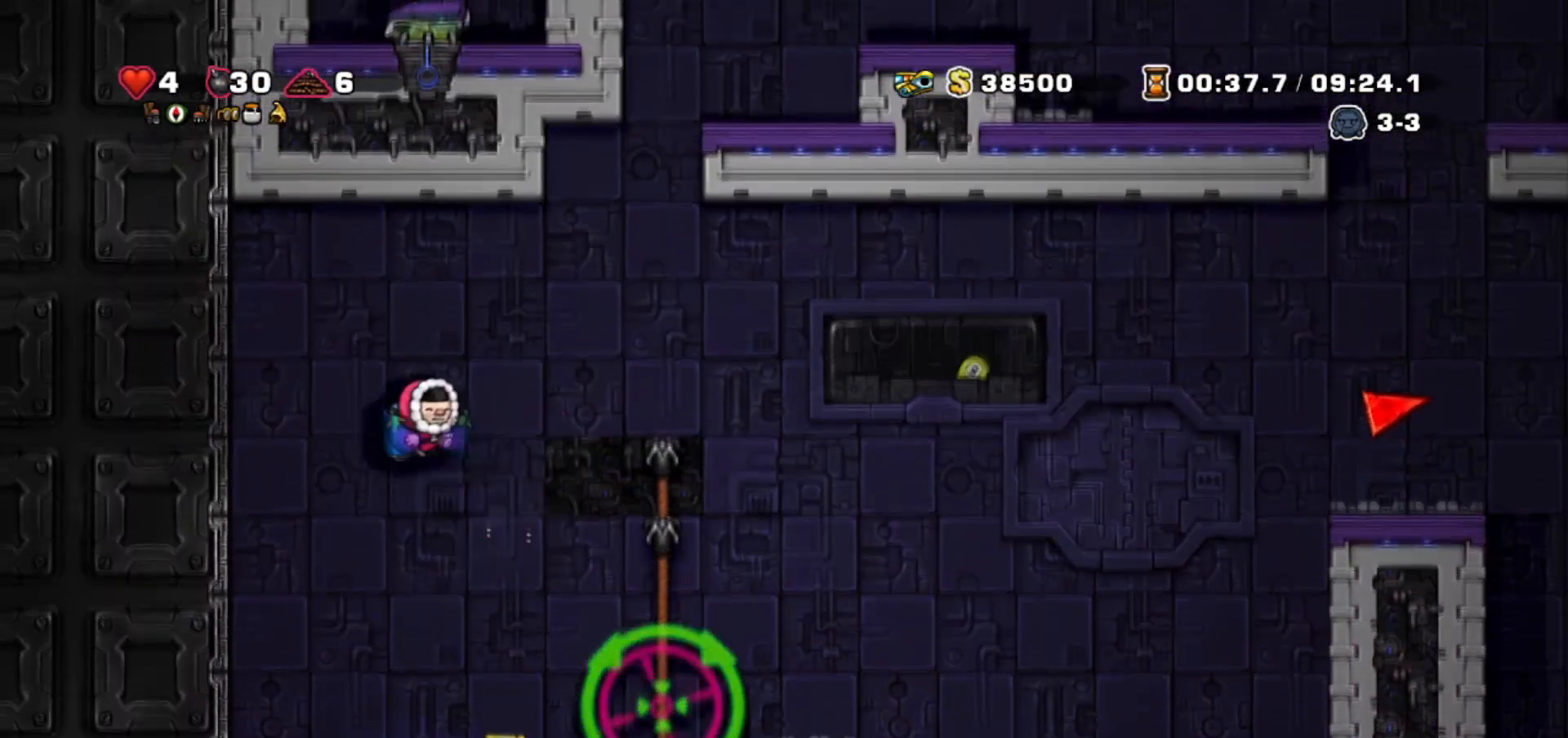
{"keys": ["right"], "events": [[134, "jump", "down"], [200, "jump", "up"]]}